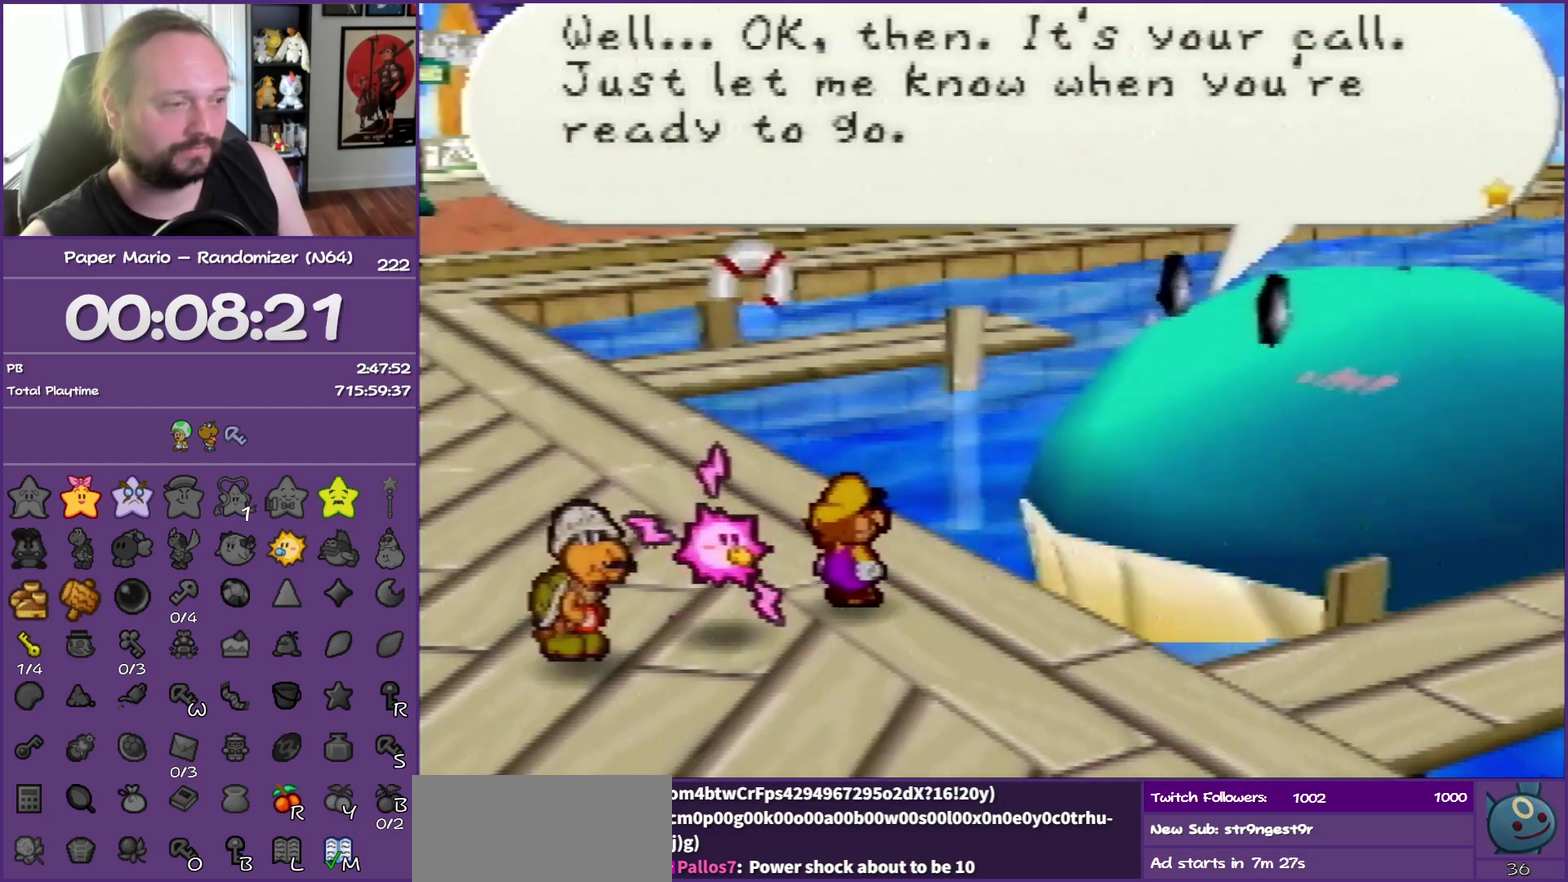
Gameplay with a controller (Nintendo layout); each line is a JSON object with the inputs held at the frame after it. "events" lists button and stick changes between this image and that frame as [ms after this image, input, new state], when the widget could be followed in between. This overlay highlights the sticks when they move; stick clicks (L3) are not distinguishable. Not read: L3 R3.
{"buttons": ["A", "B"], "left_stick": "right", "events": [[450, "A", "down"]]}
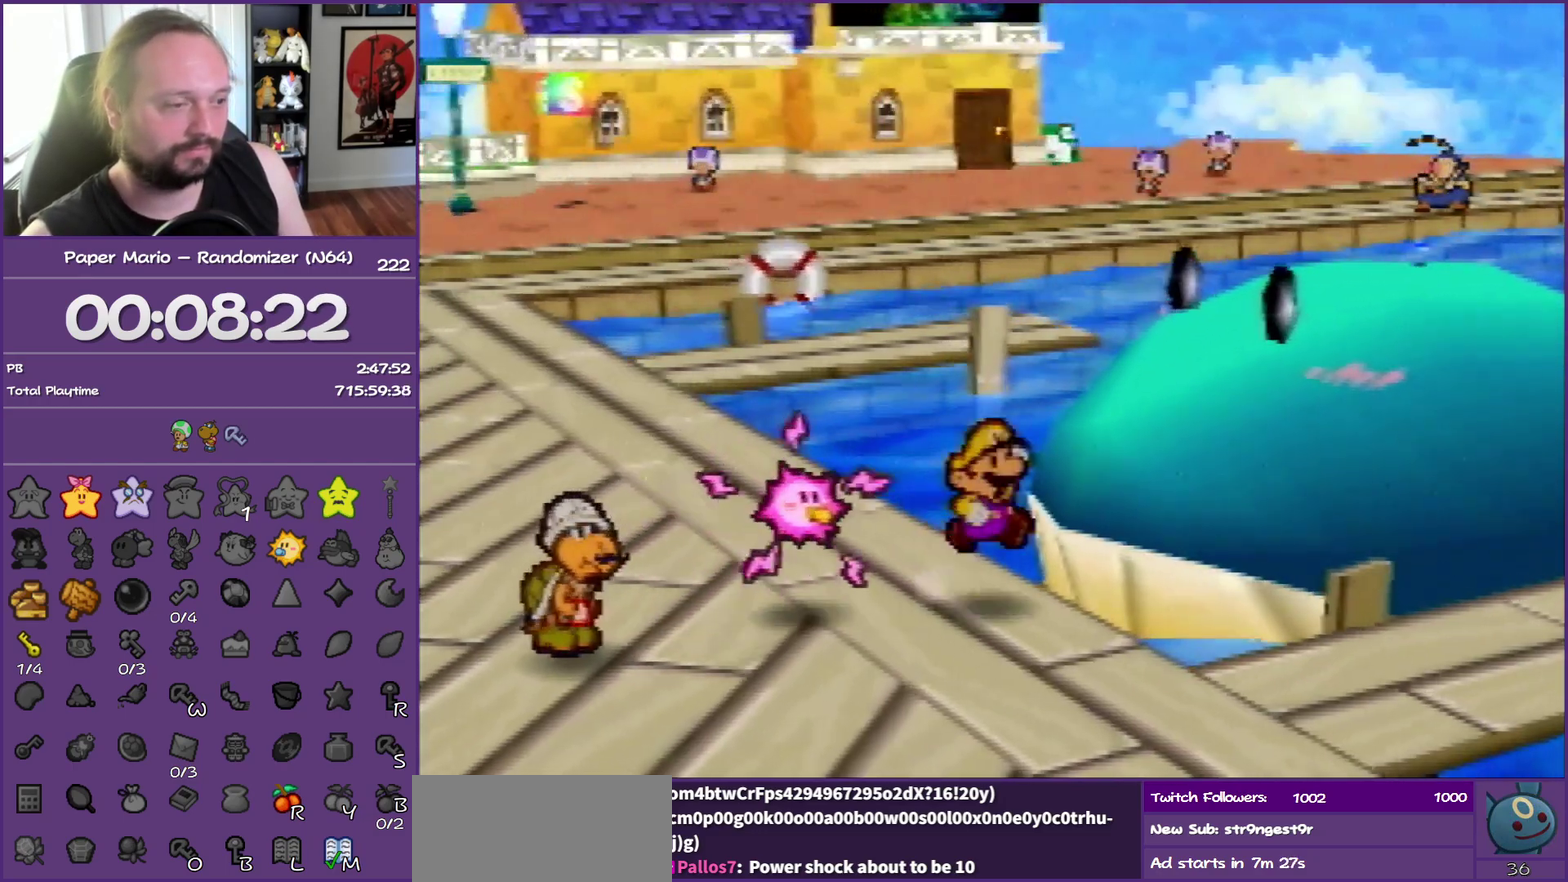
{"buttons": ["B"], "left_stick": "up-right", "events": [[100, "A", "up"], [367, "left_stick", "up-right"]]}
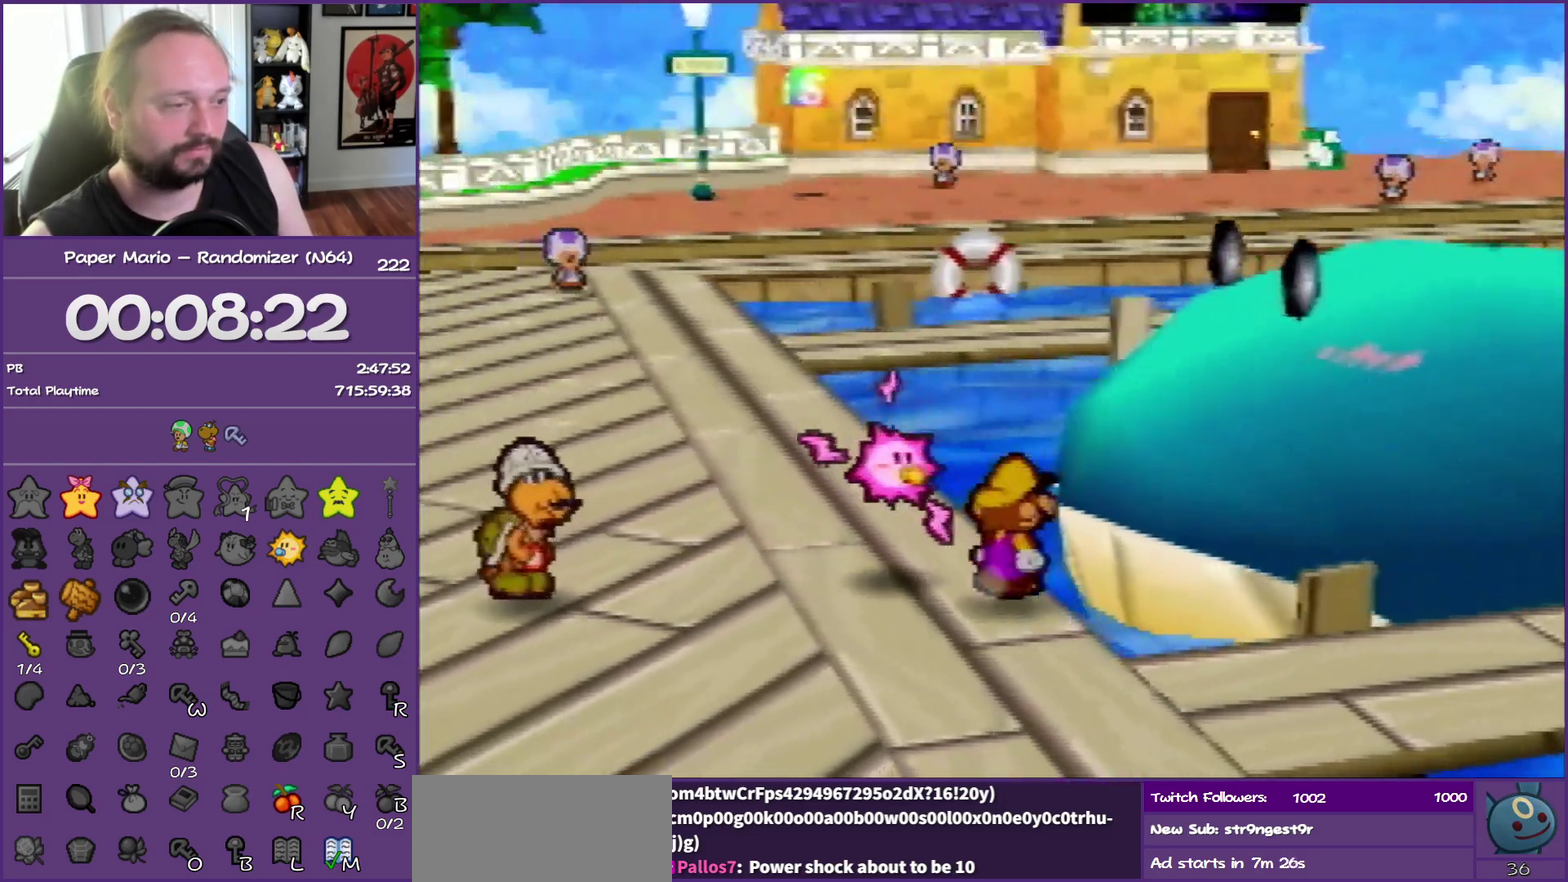
{"buttons": ["B"], "left_stick": "right", "events": [[17, "A", "down"], [167, "A", "up"], [217, "left_stick", "right"]]}
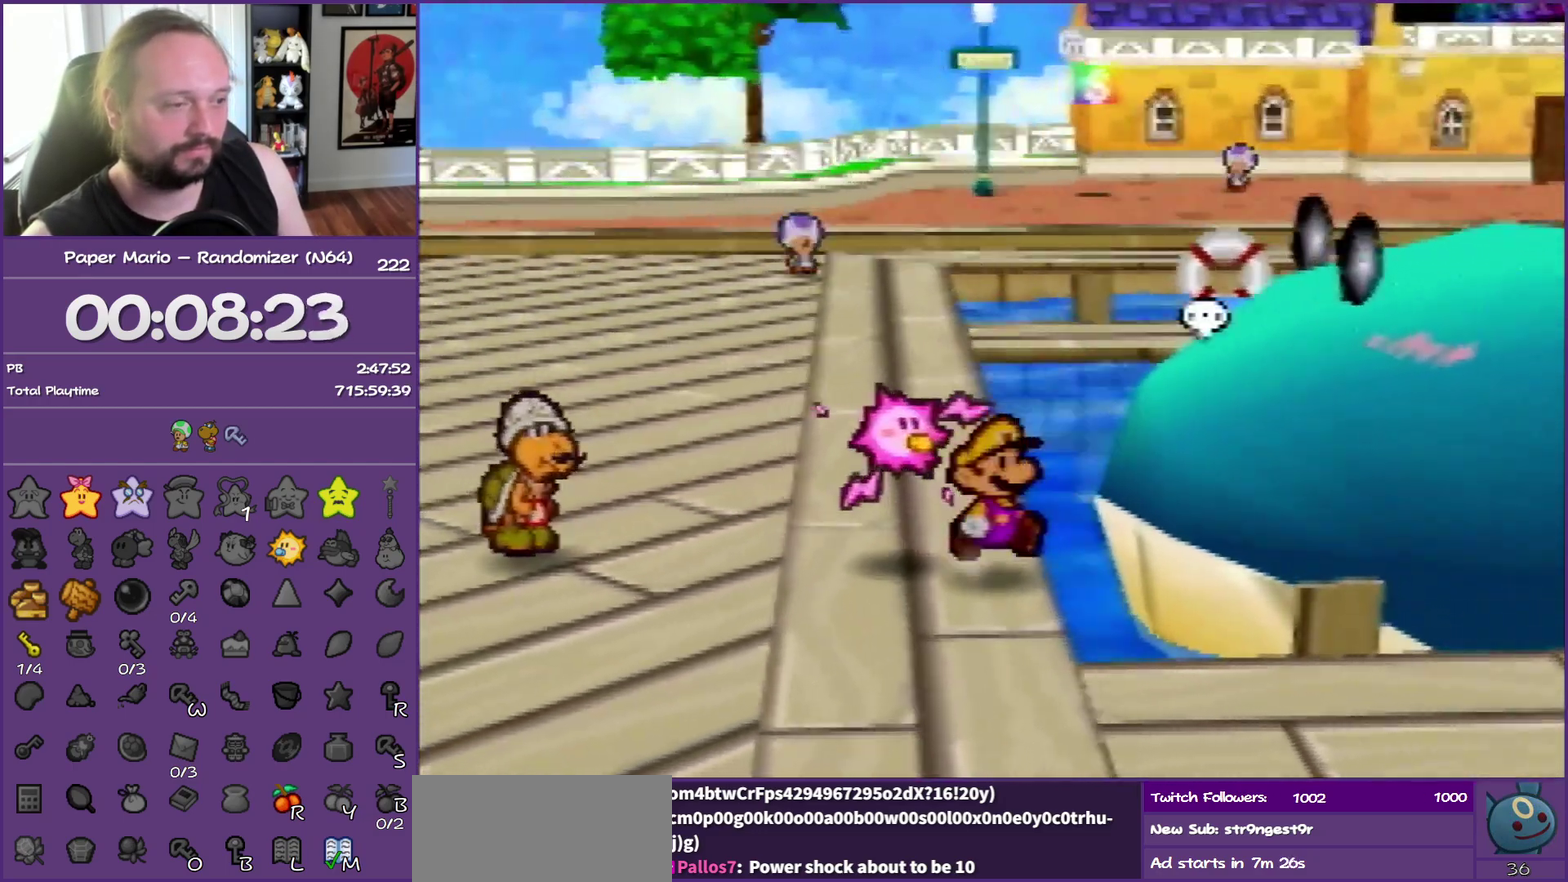
{"buttons": ["B"], "left_stick": "right", "events": [[50, "A", "down"], [217, "A", "up"]]}
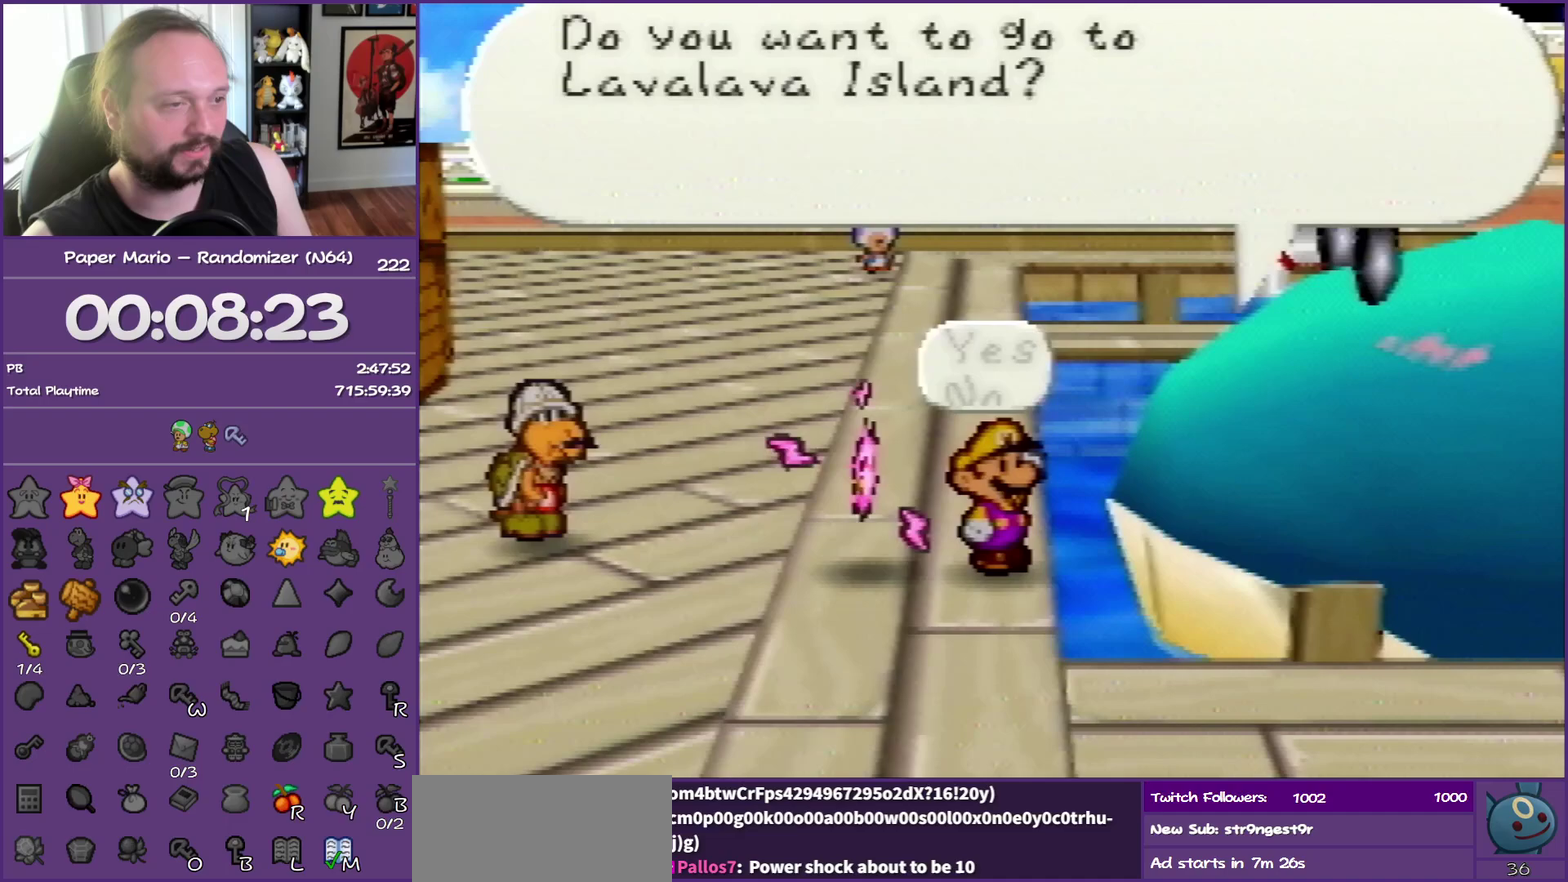
{"buttons": ["B"], "left_stick": "center", "events": [[33, "left_stick", "center"], [317, "A", "down"], [483, "A", "up"]]}
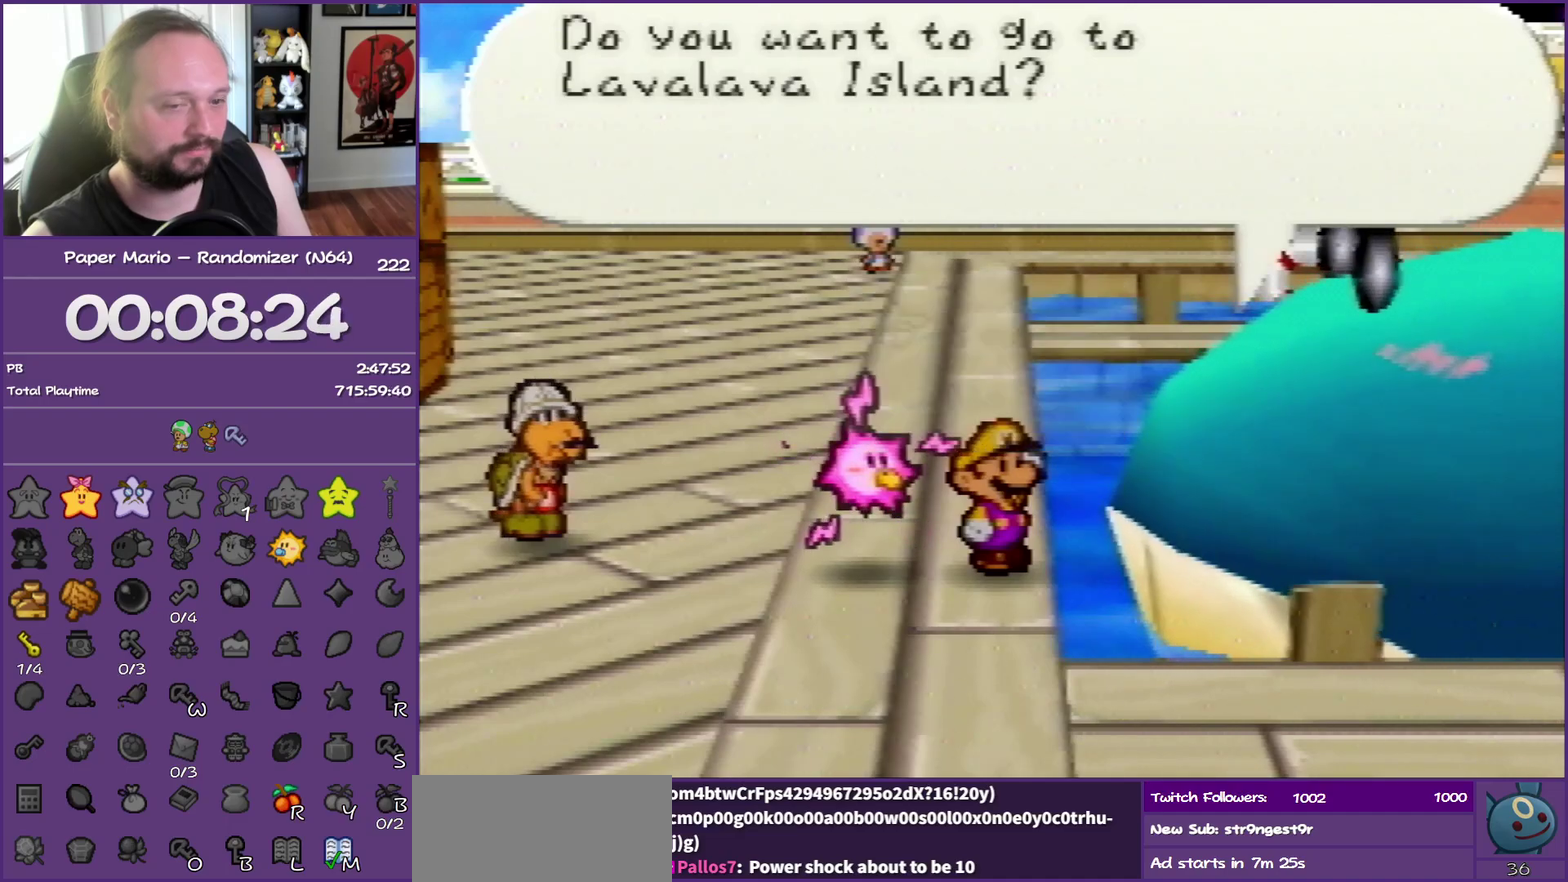
{"buttons": ["B"], "left_stick": "center", "events": []}
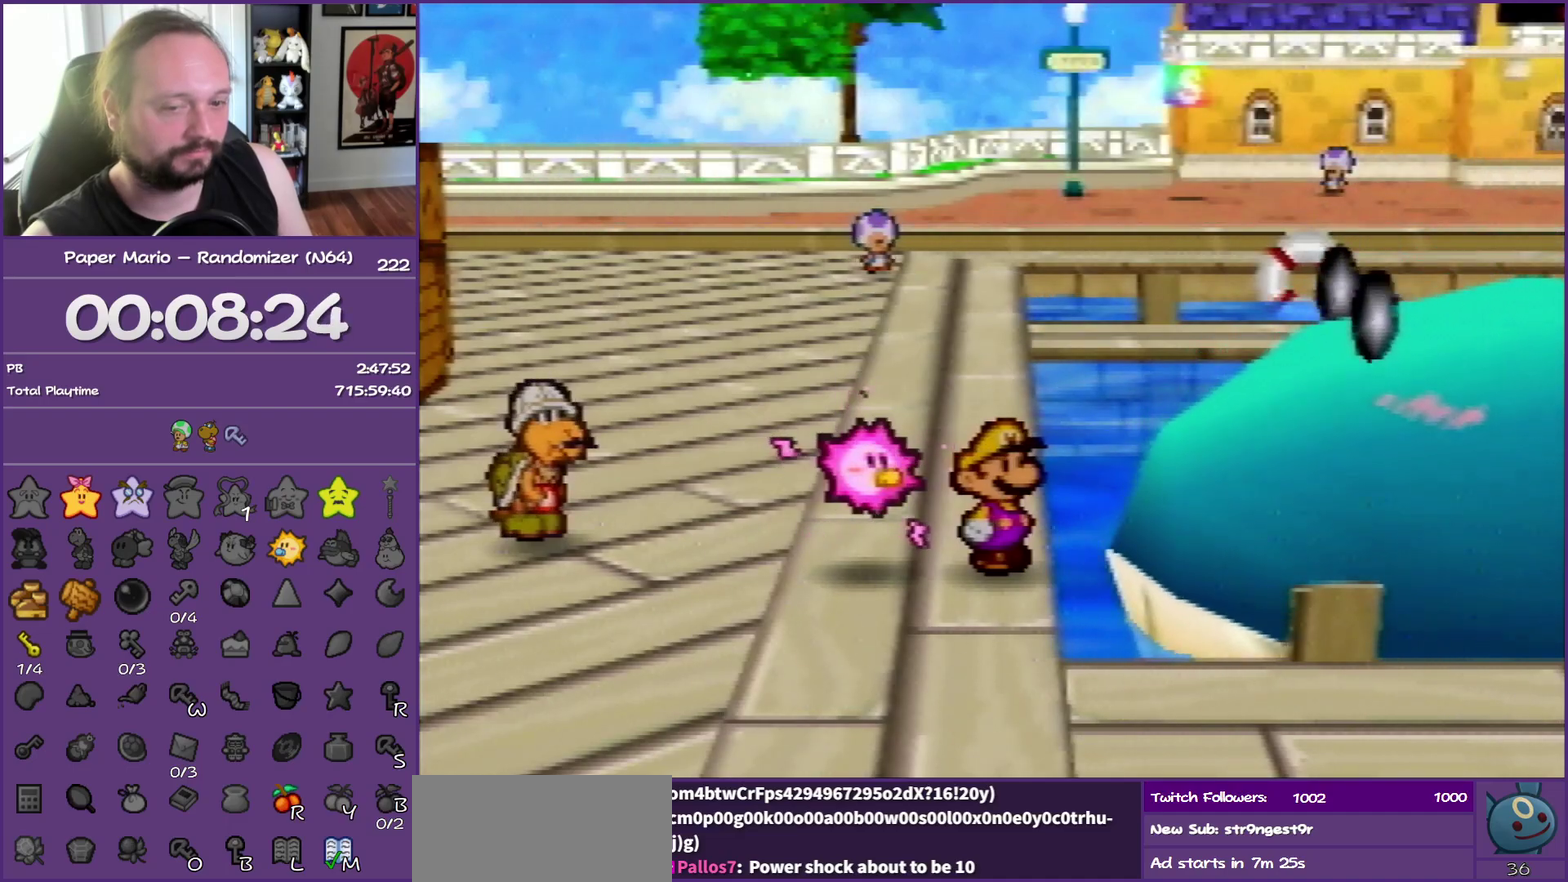
{"buttons": ["B"], "left_stick": "center", "events": []}
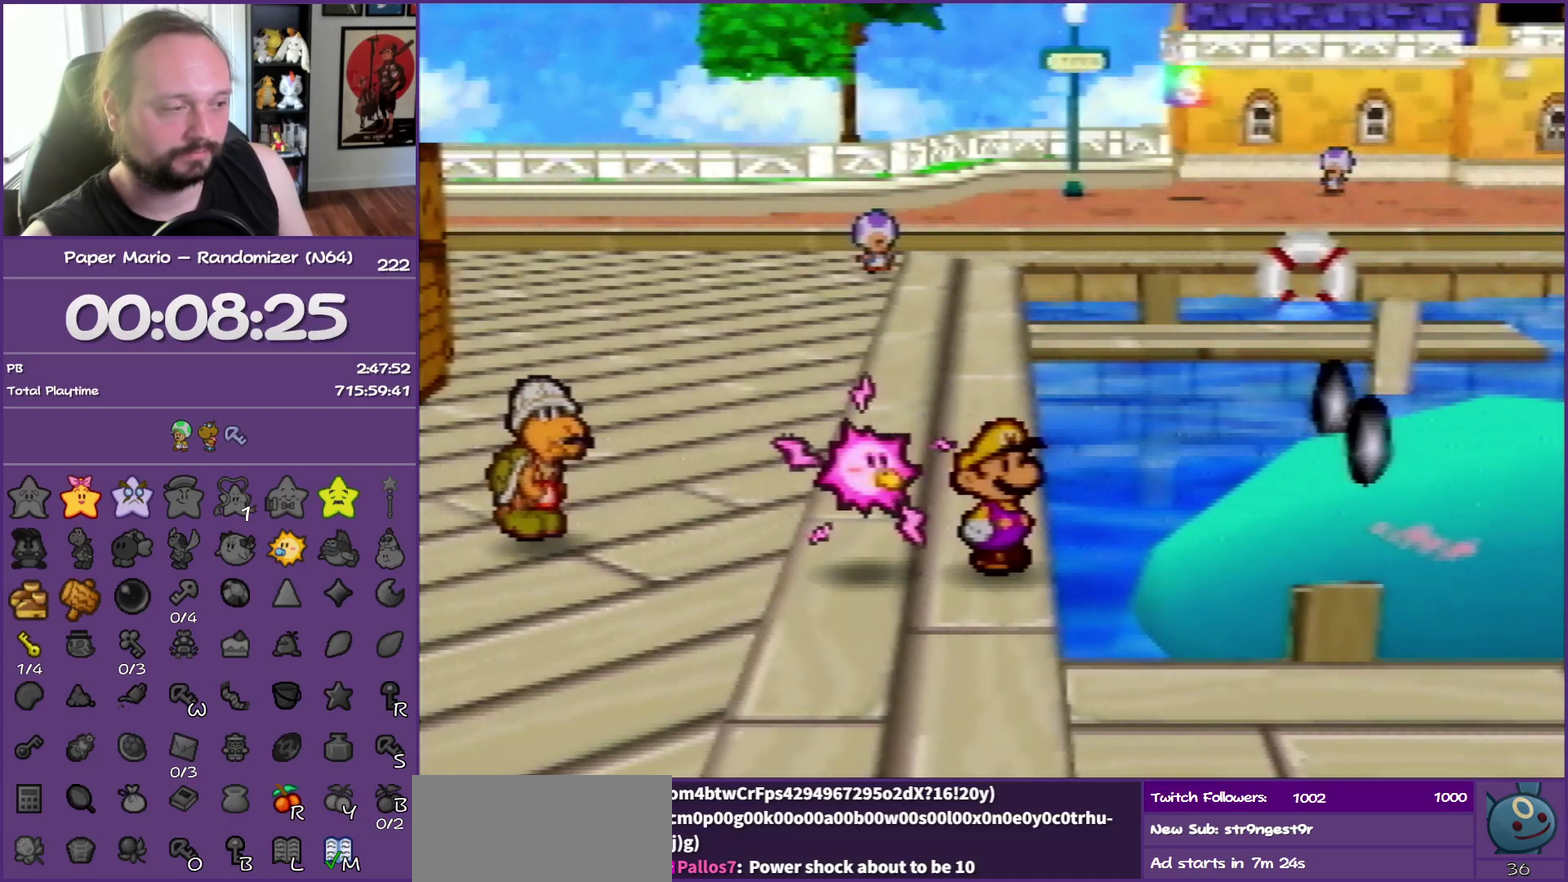
{"buttons": ["B"], "left_stick": "center", "events": []}
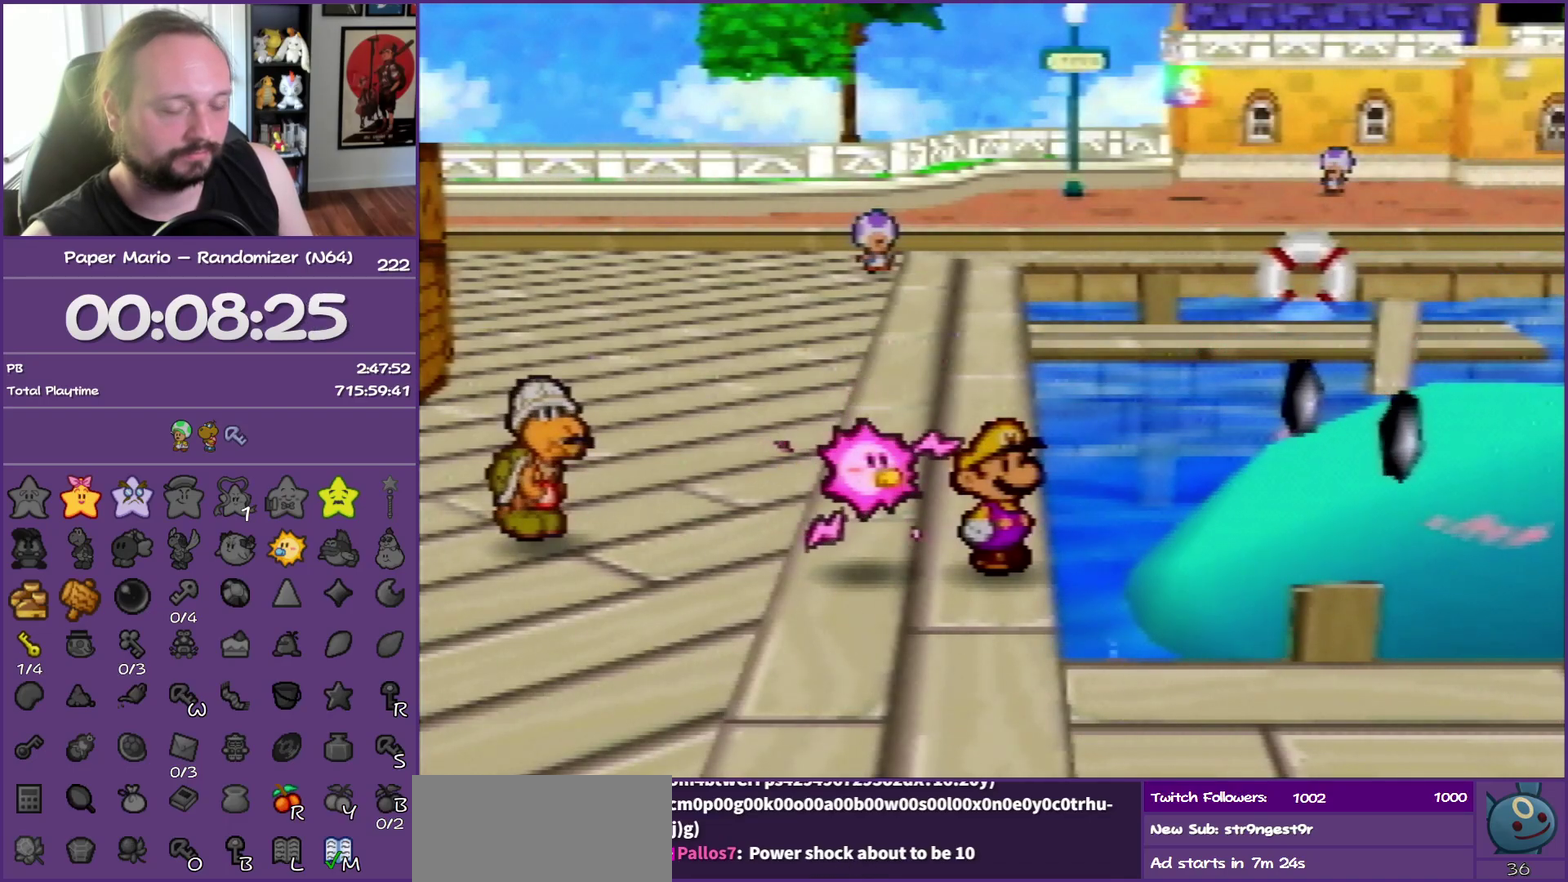
{"buttons": ["B"], "left_stick": "center", "events": []}
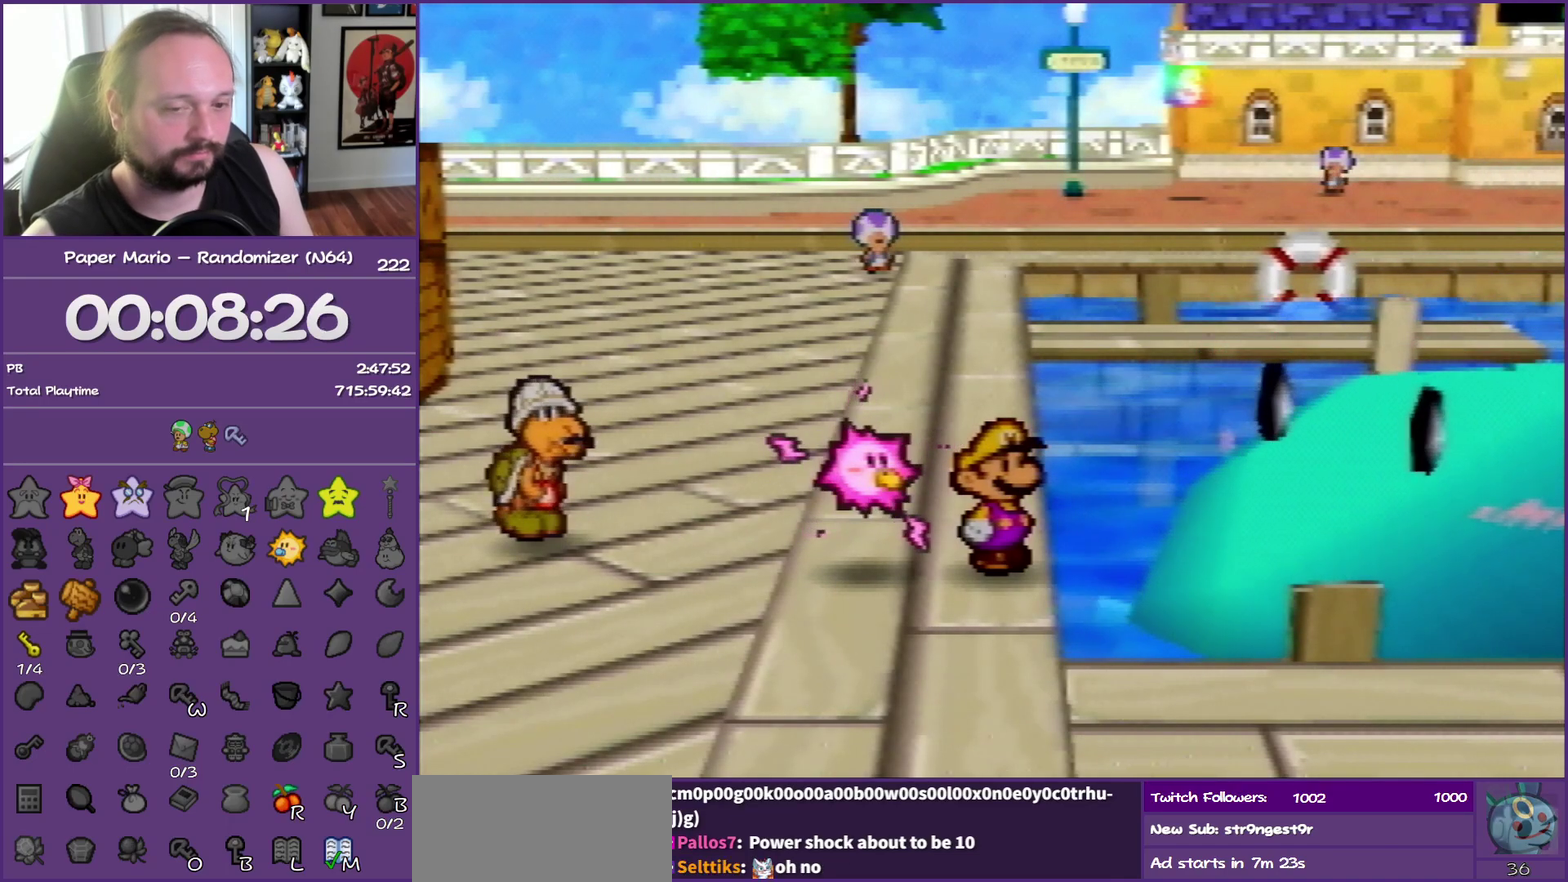
{"buttons": ["B"], "left_stick": "center", "events": []}
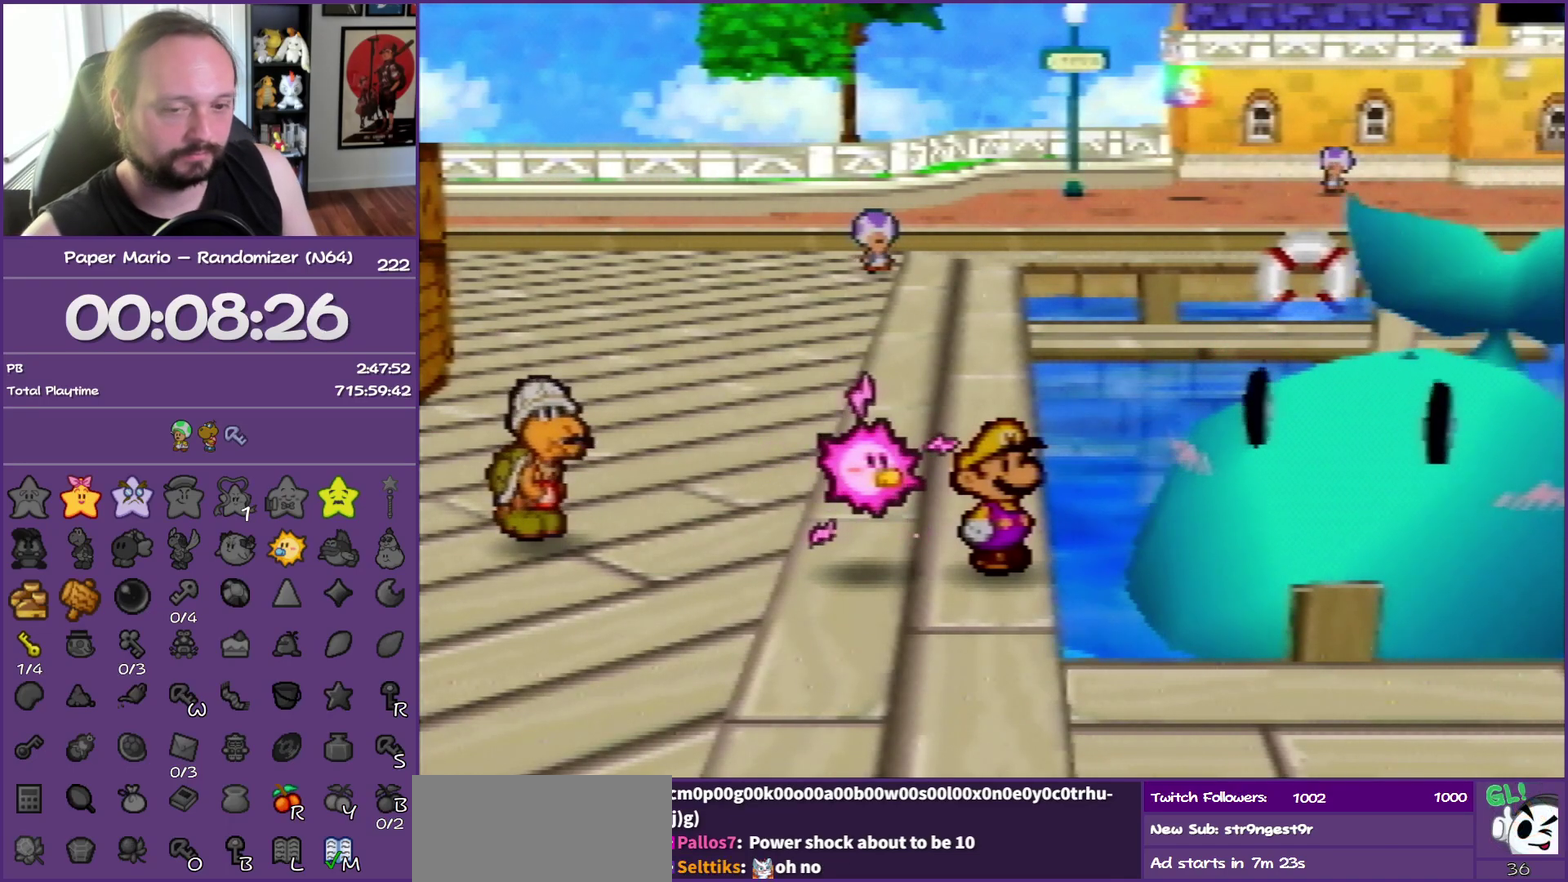
{"buttons": ["B"], "left_stick": "center", "events": []}
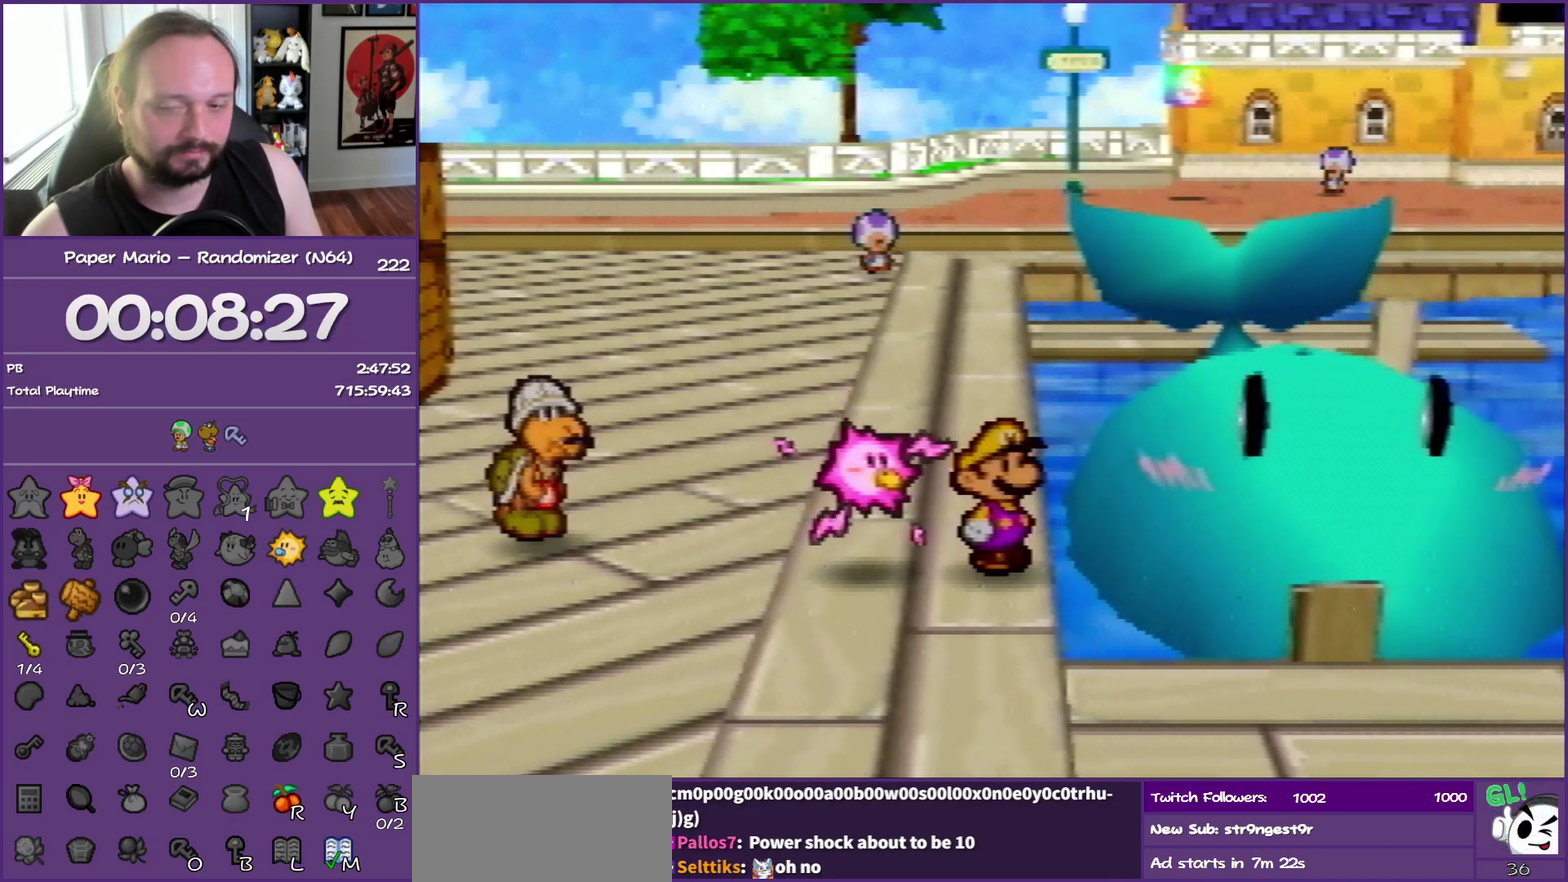
{"buttons": ["B"], "left_stick": "center", "events": []}
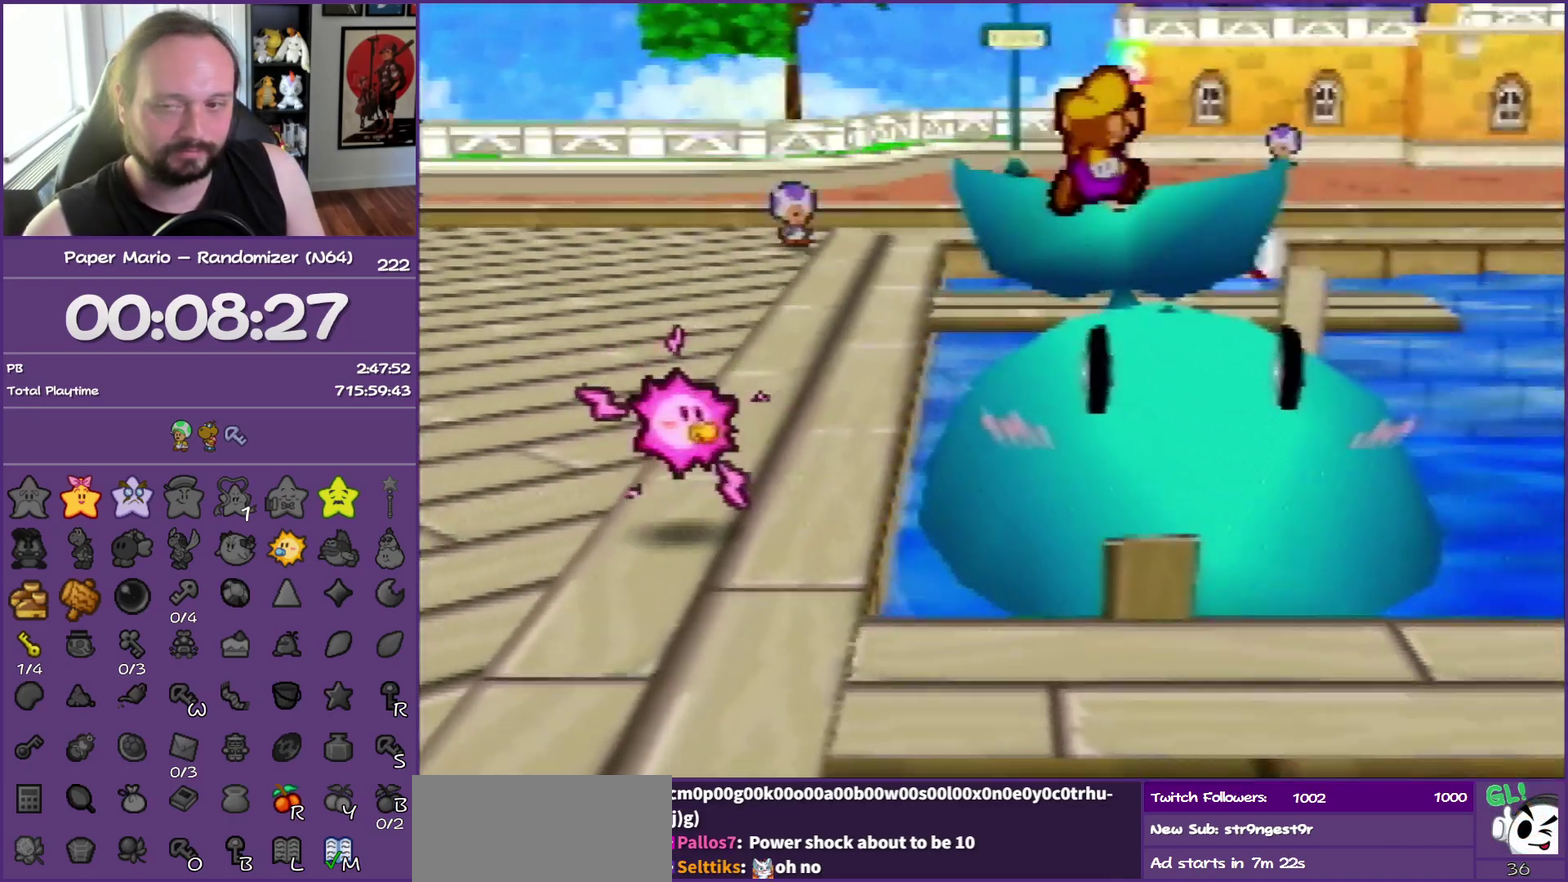
{"buttons": ["B"], "left_stick": "center", "events": []}
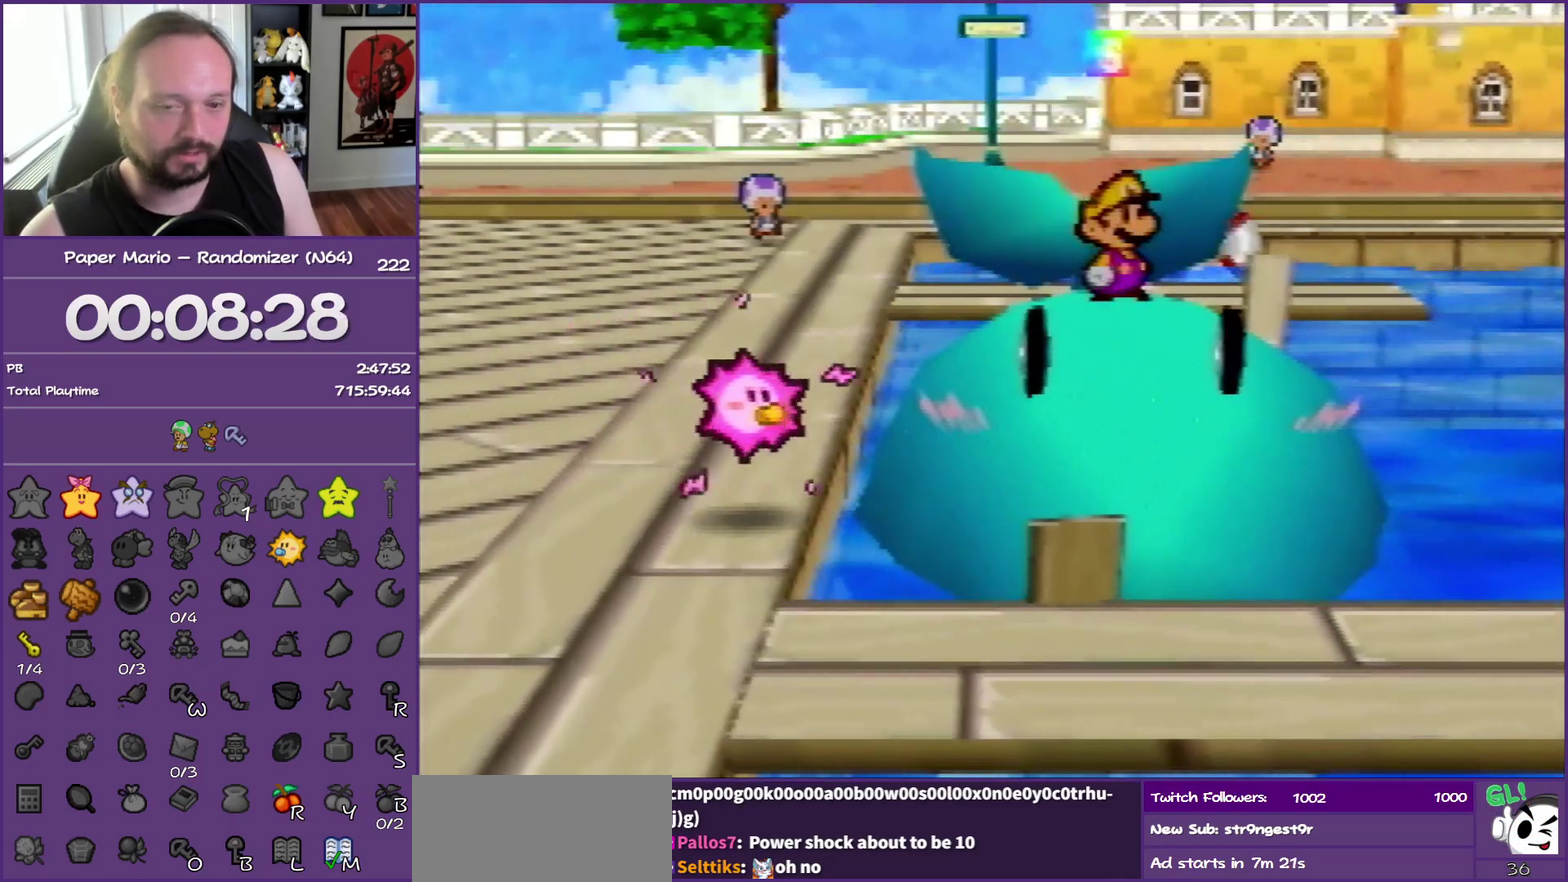
{"buttons": ["B"], "left_stick": "center", "events": []}
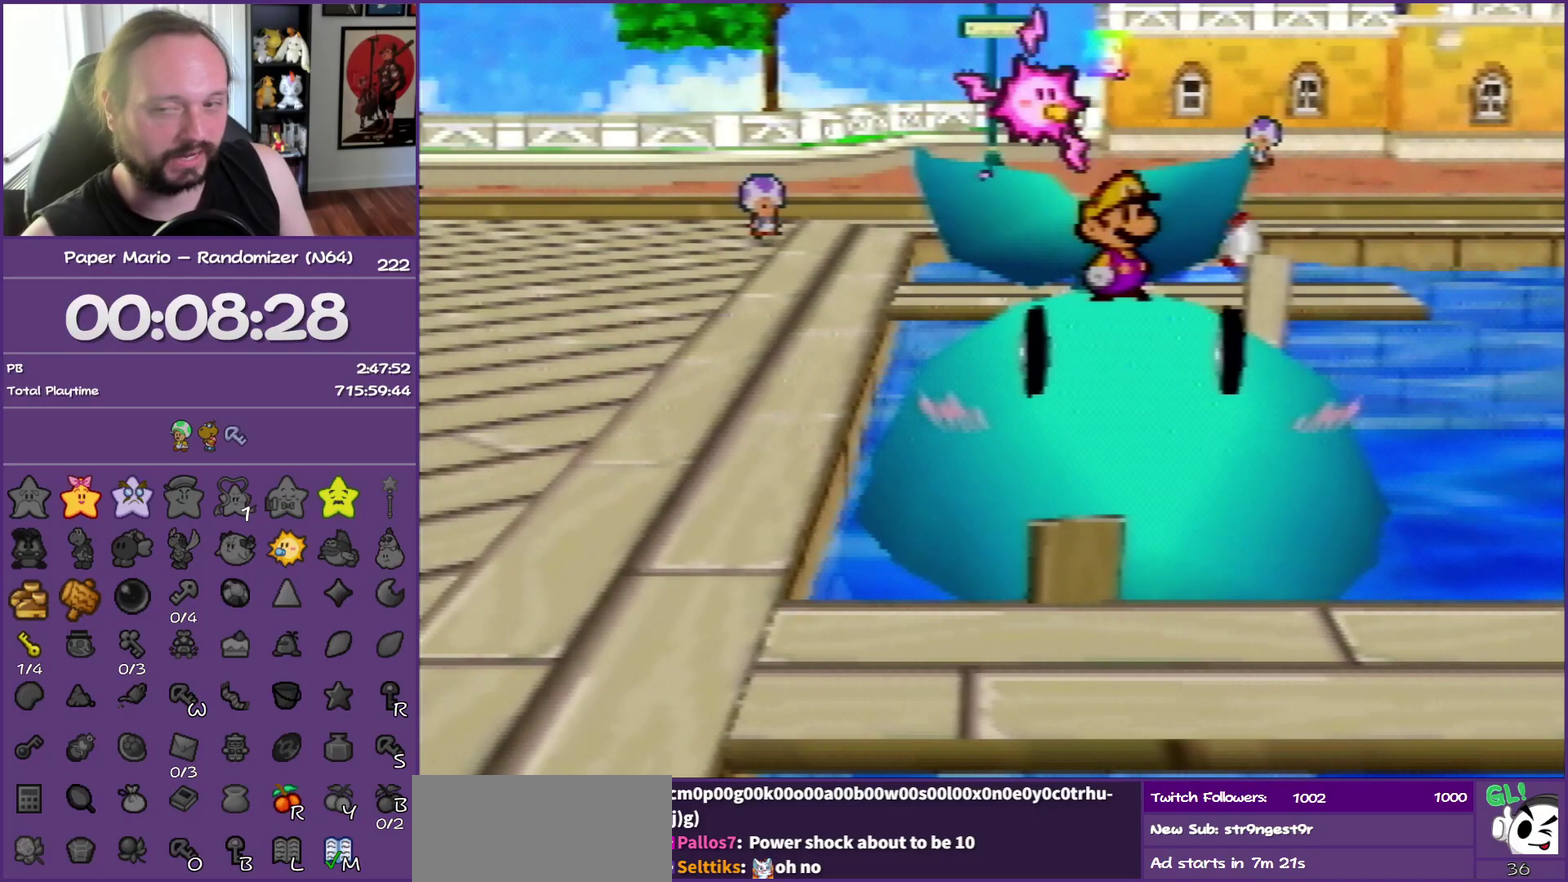
{"buttons": ["B"], "left_stick": "center", "events": []}
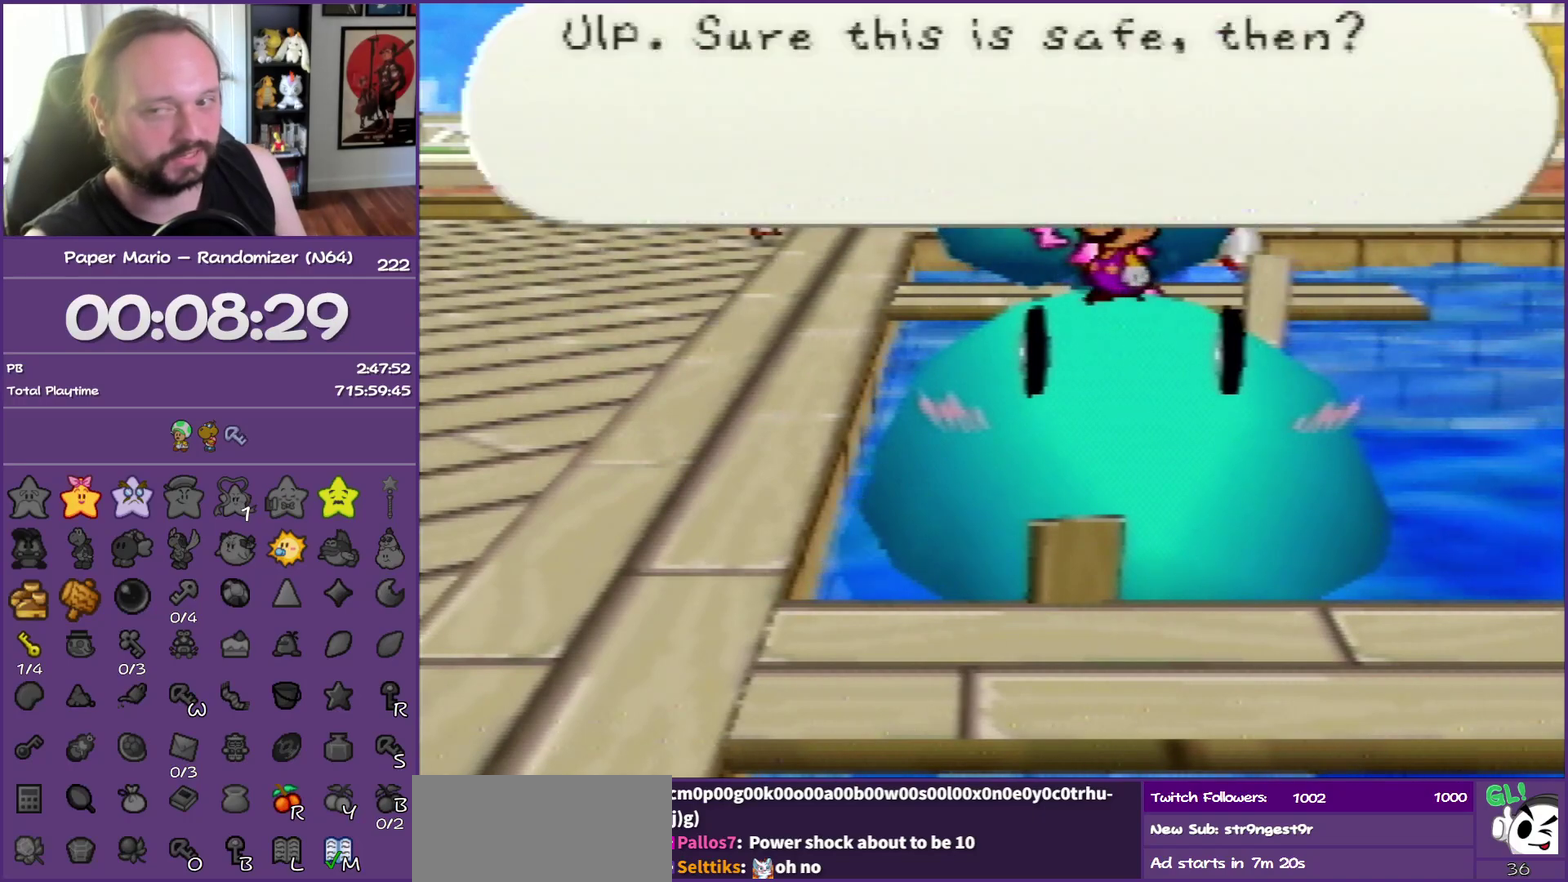
{"buttons": ["B"], "left_stick": "center", "events": []}
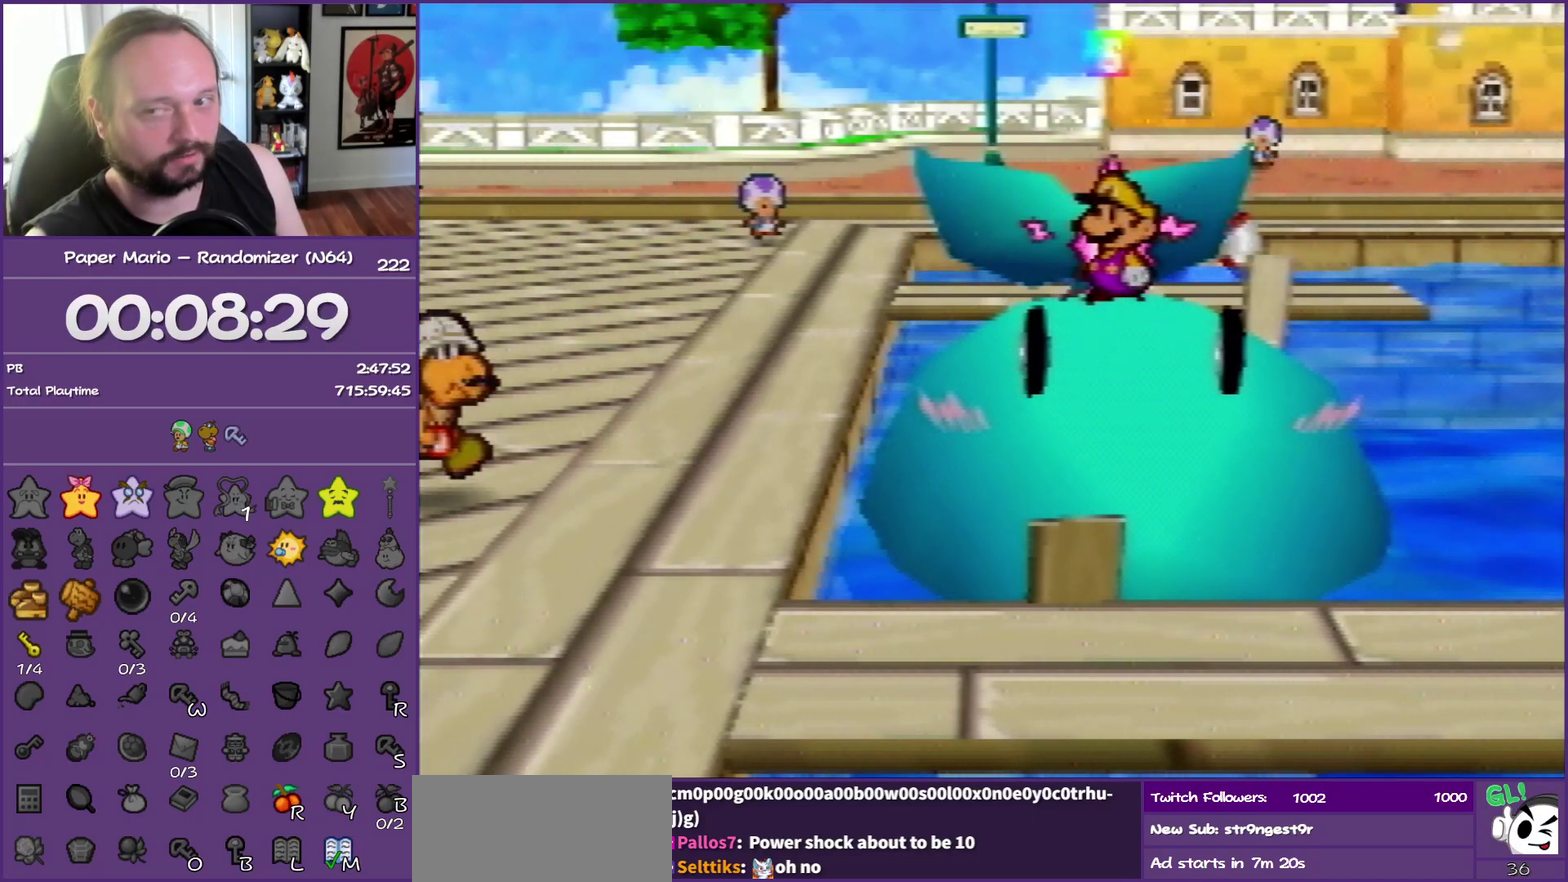
{"buttons": ["B"], "left_stick": "center", "events": []}
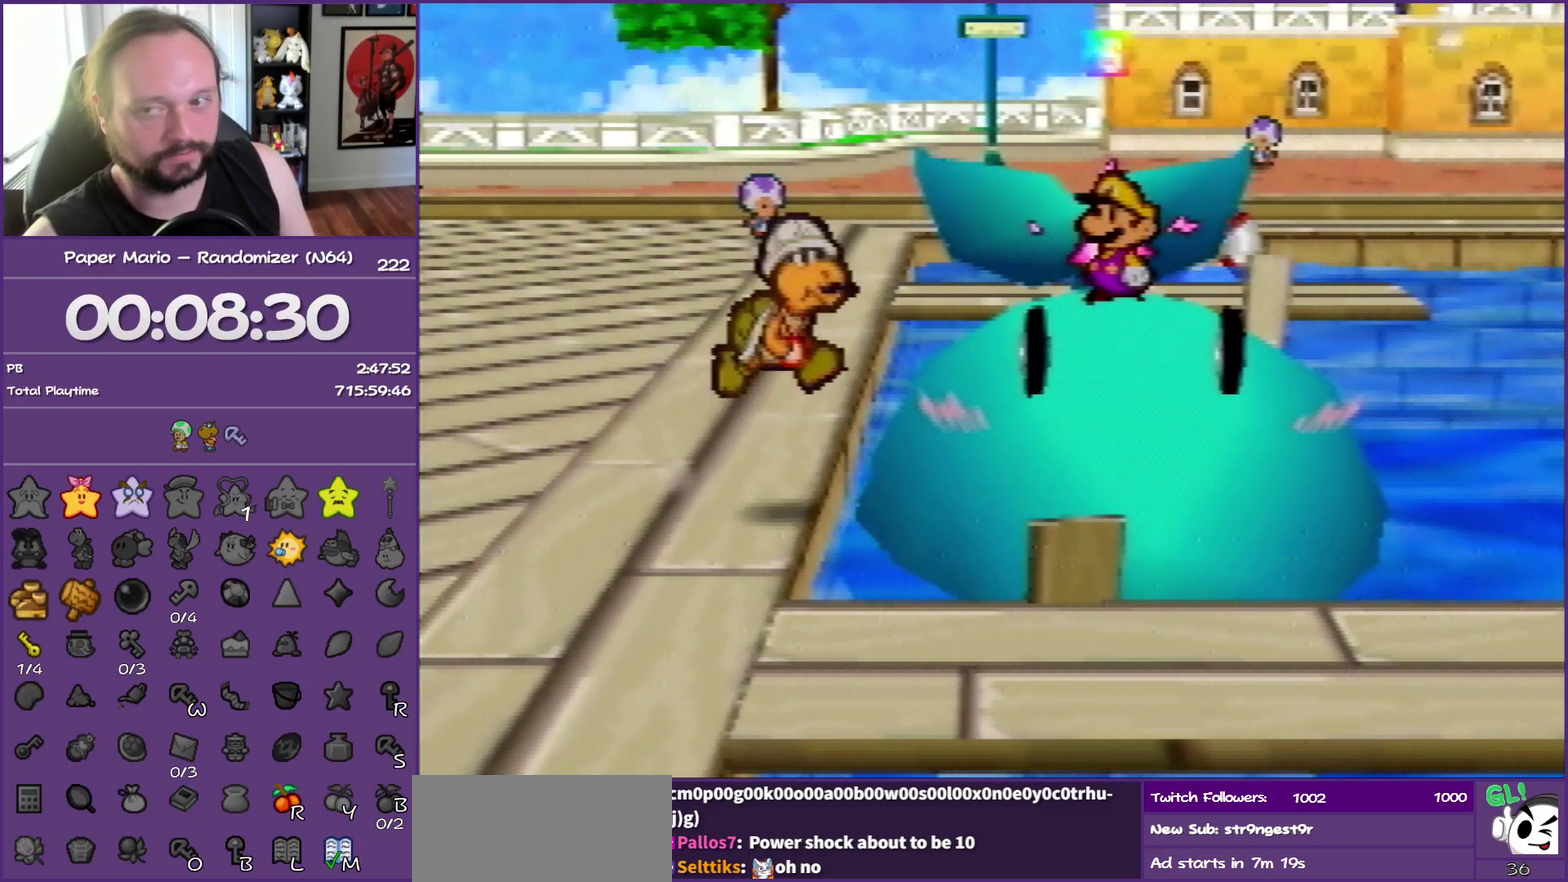
{"buttons": ["B"], "left_stick": "center", "events": []}
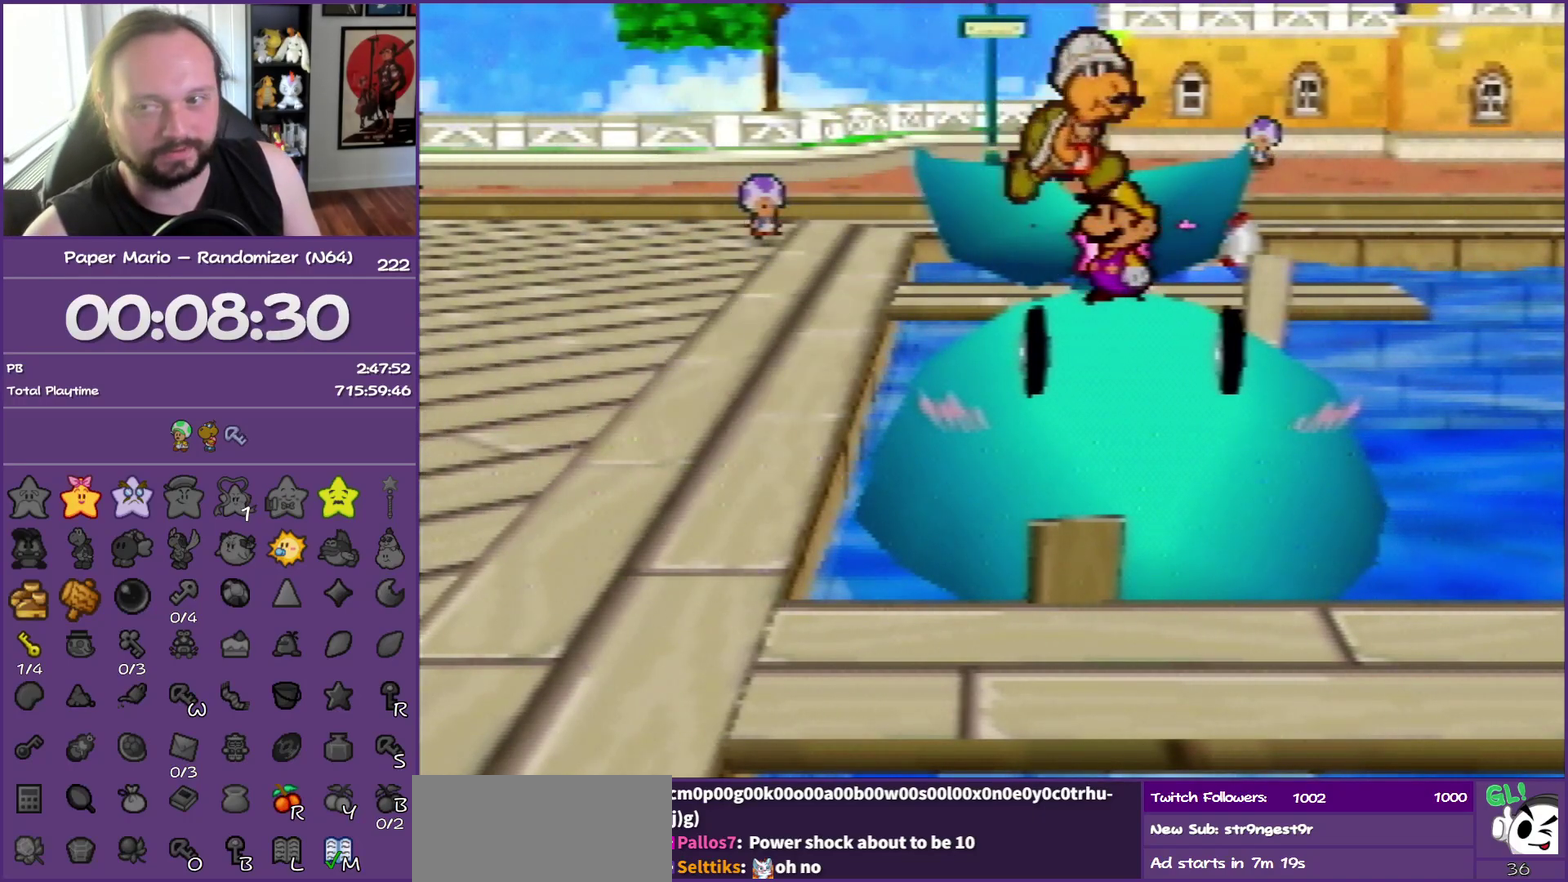
{"buttons": ["B"], "left_stick": "center", "events": []}
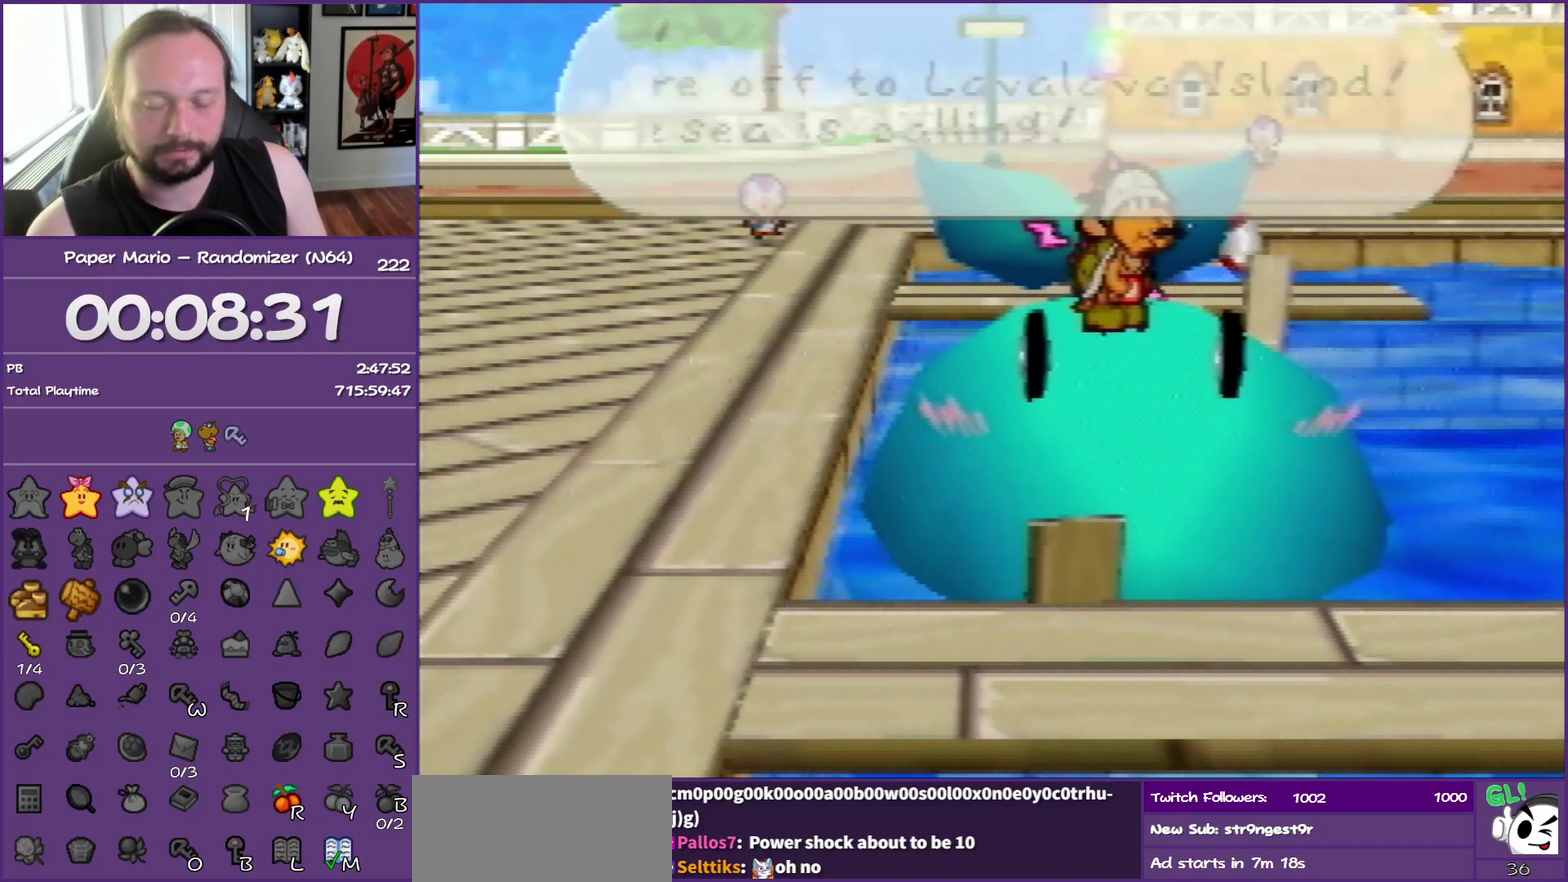
{"buttons": ["B"], "left_stick": "center", "events": []}
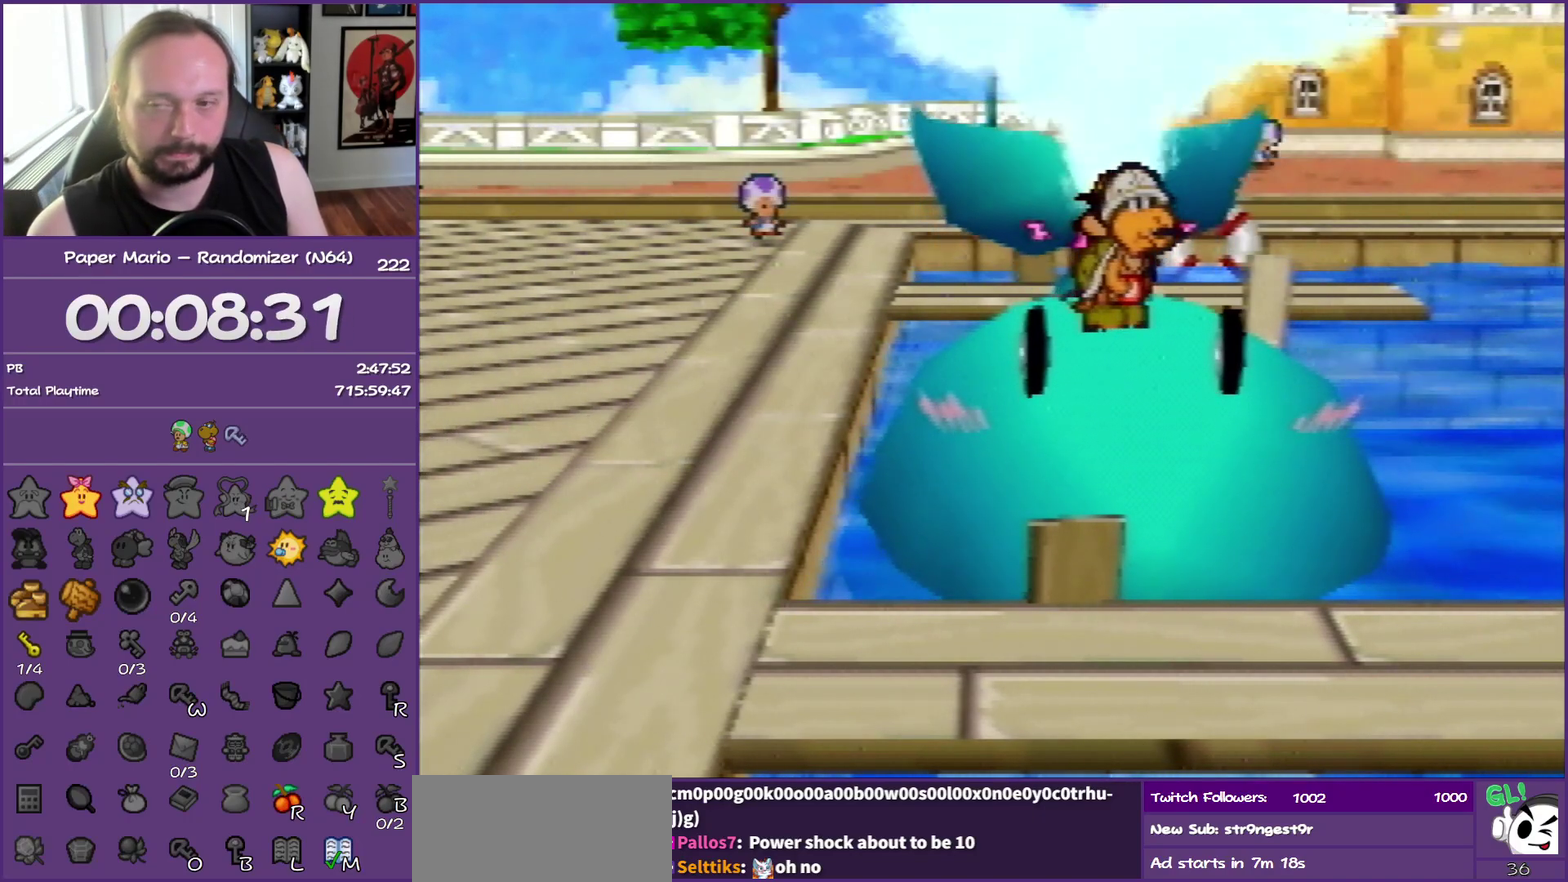
{"buttons": ["B"], "left_stick": "center", "events": []}
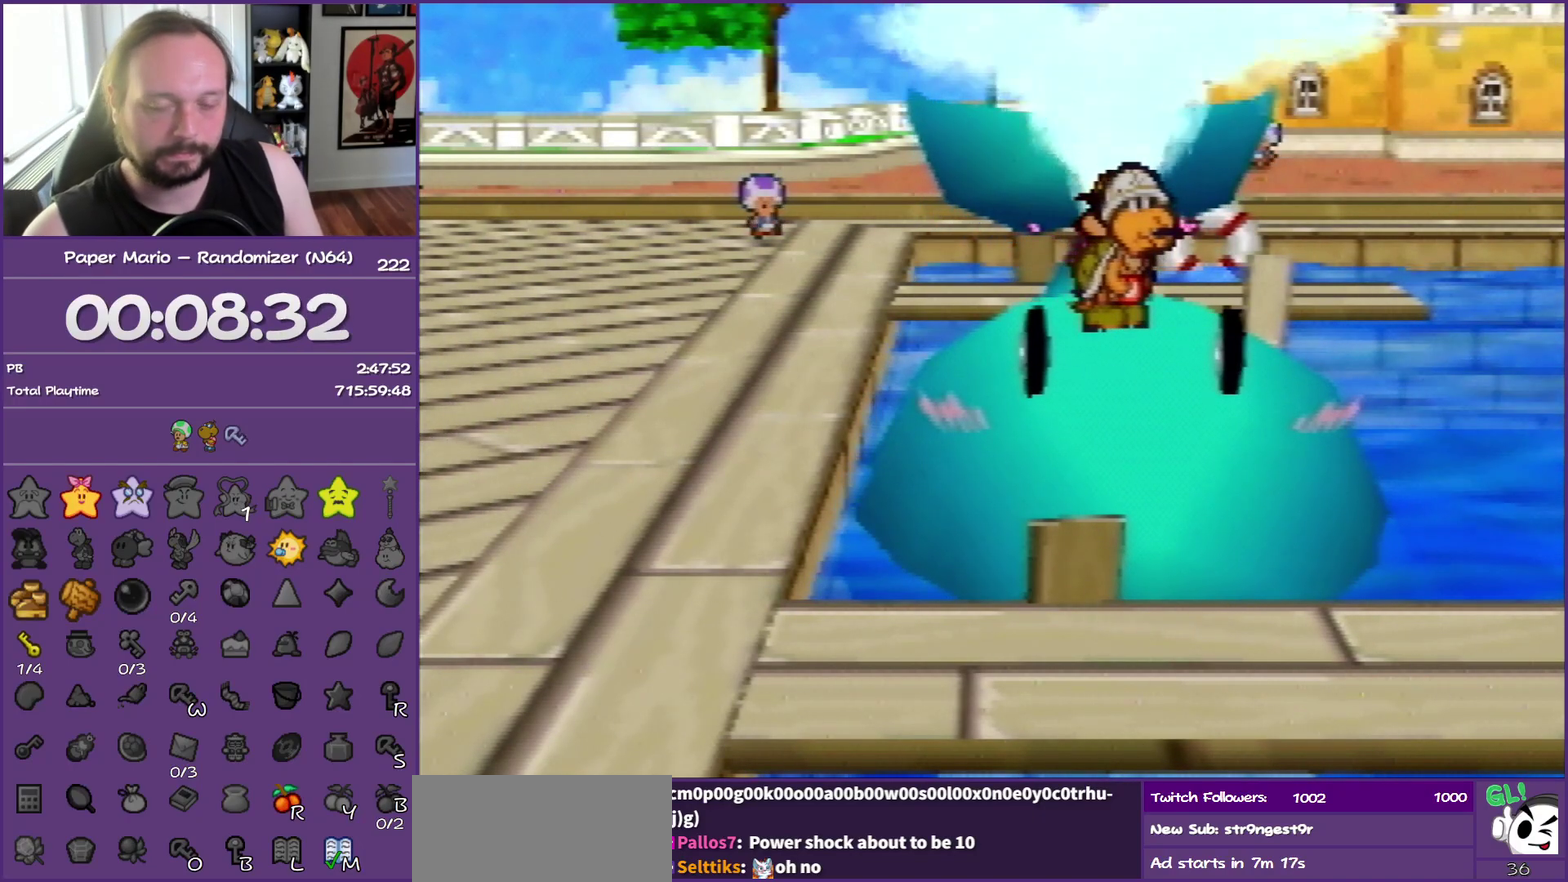
{"buttons": ["B"], "left_stick": "center", "events": []}
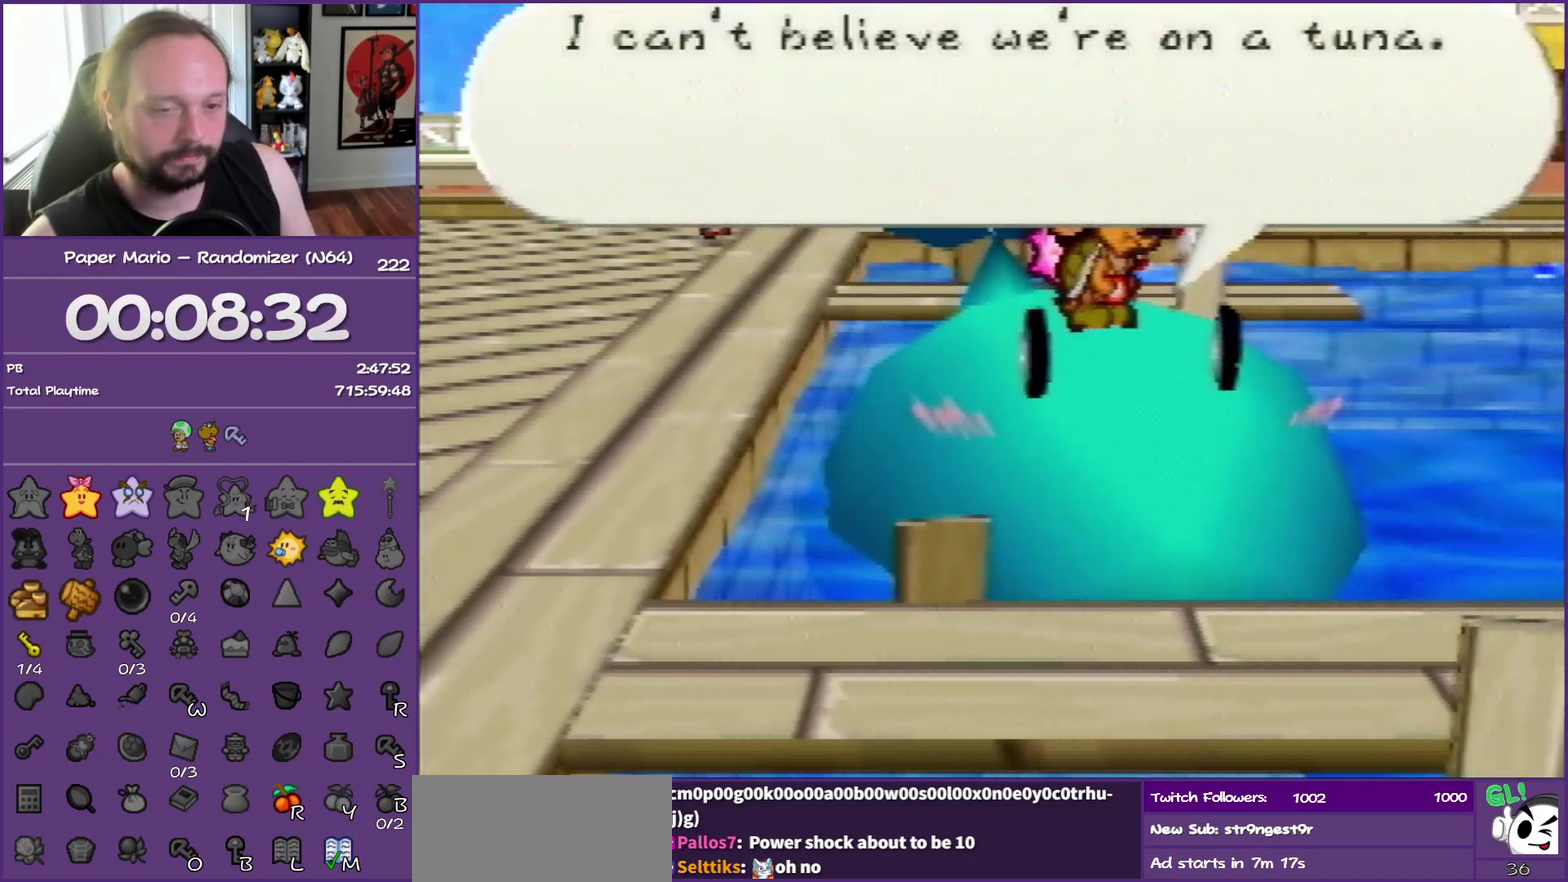
{"buttons": ["B"], "left_stick": "center", "events": []}
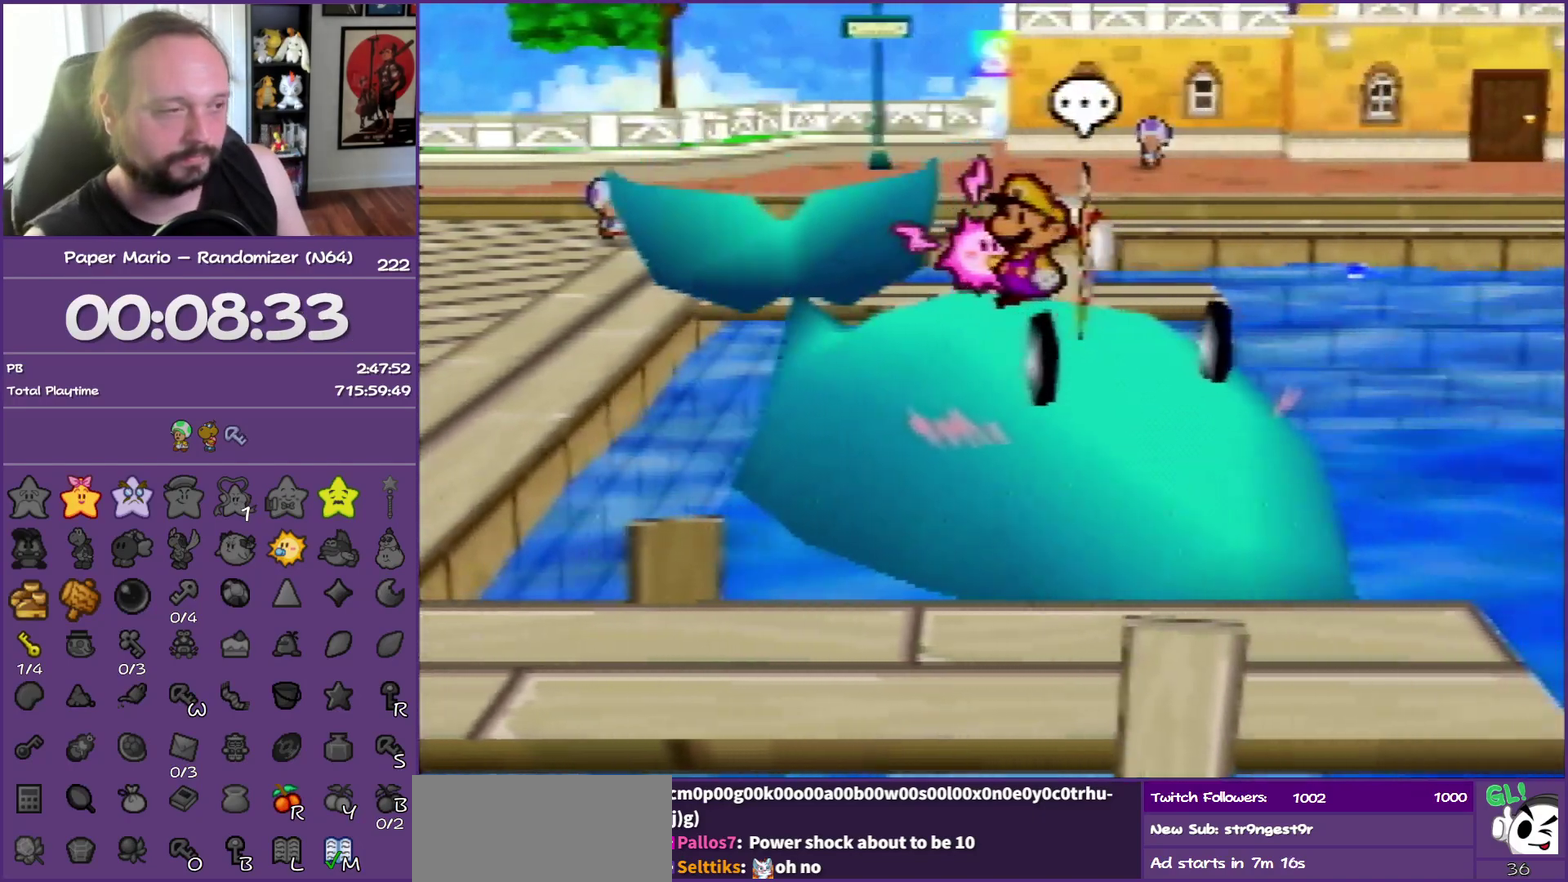
{"buttons": ["B"], "left_stick": "center", "events": []}
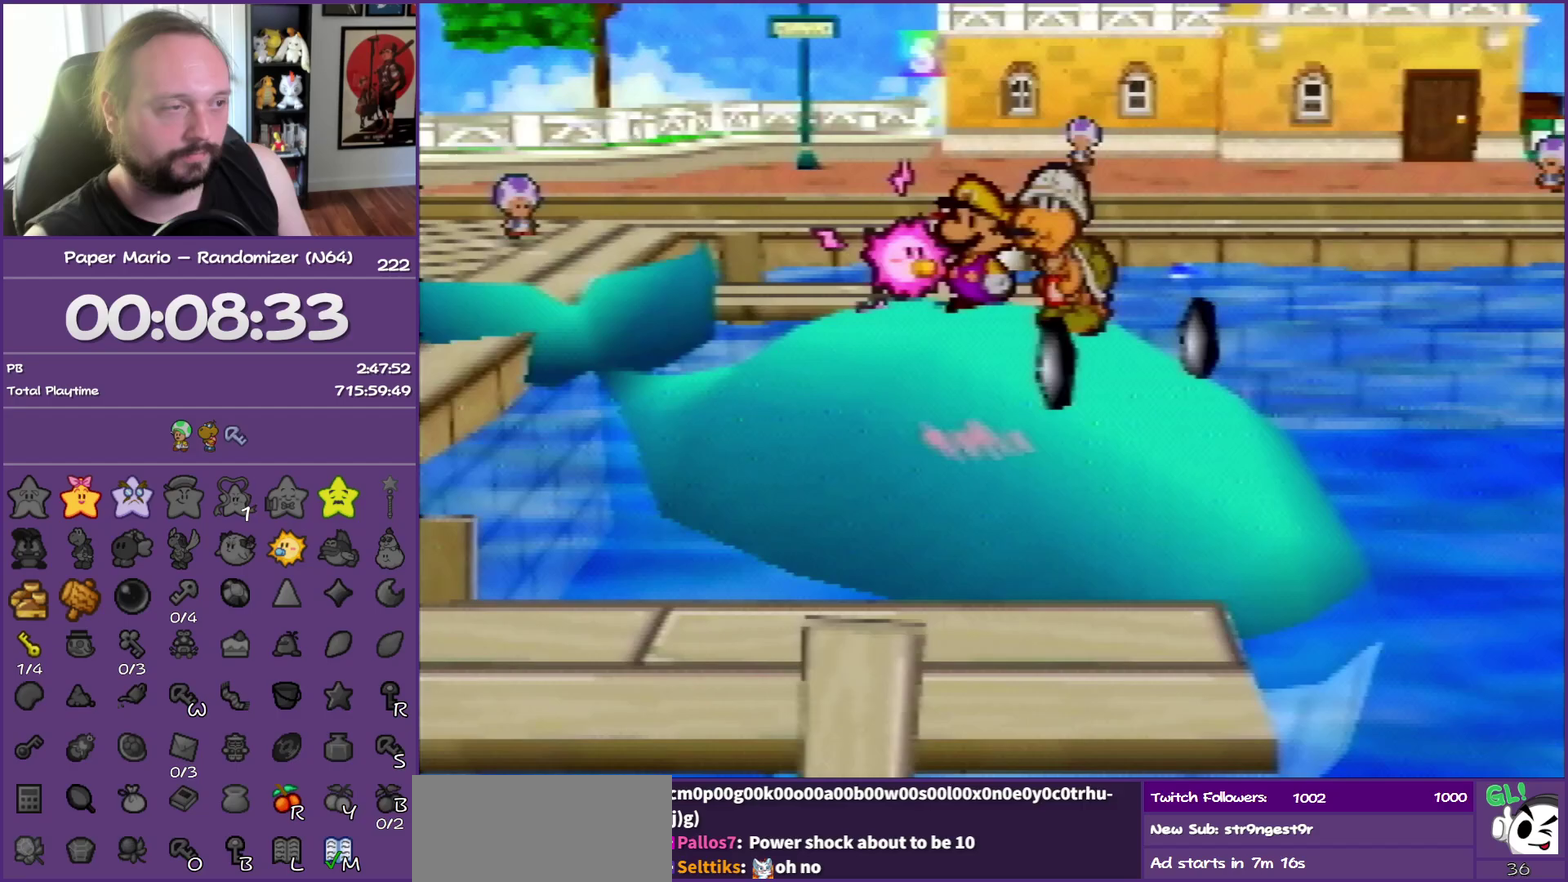
{"buttons": ["B"], "left_stick": "center", "events": []}
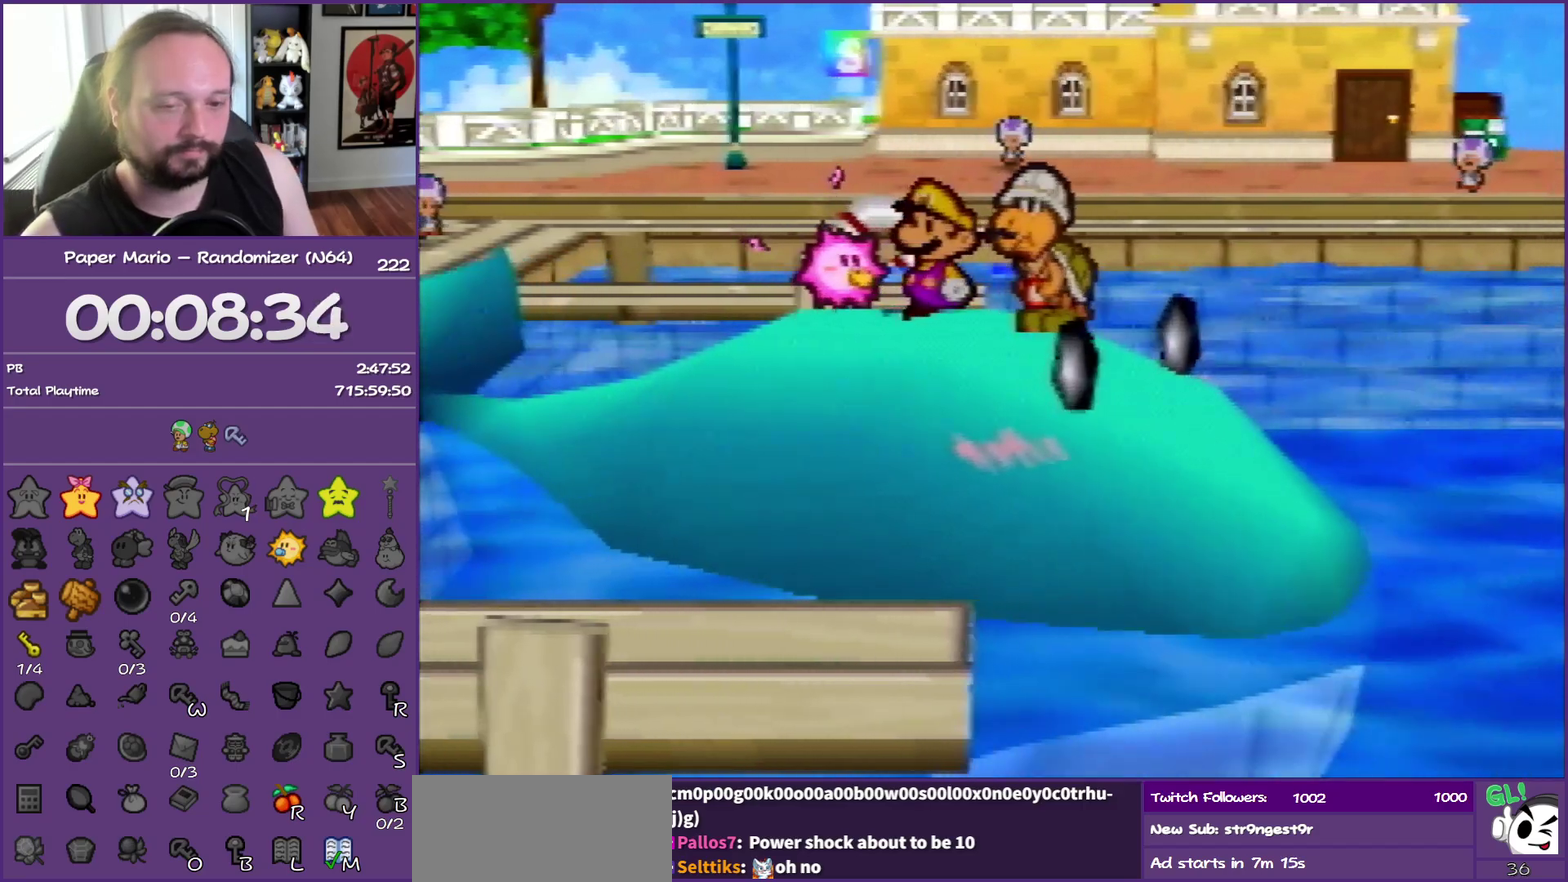
{"buttons": ["B"], "left_stick": "center", "events": []}
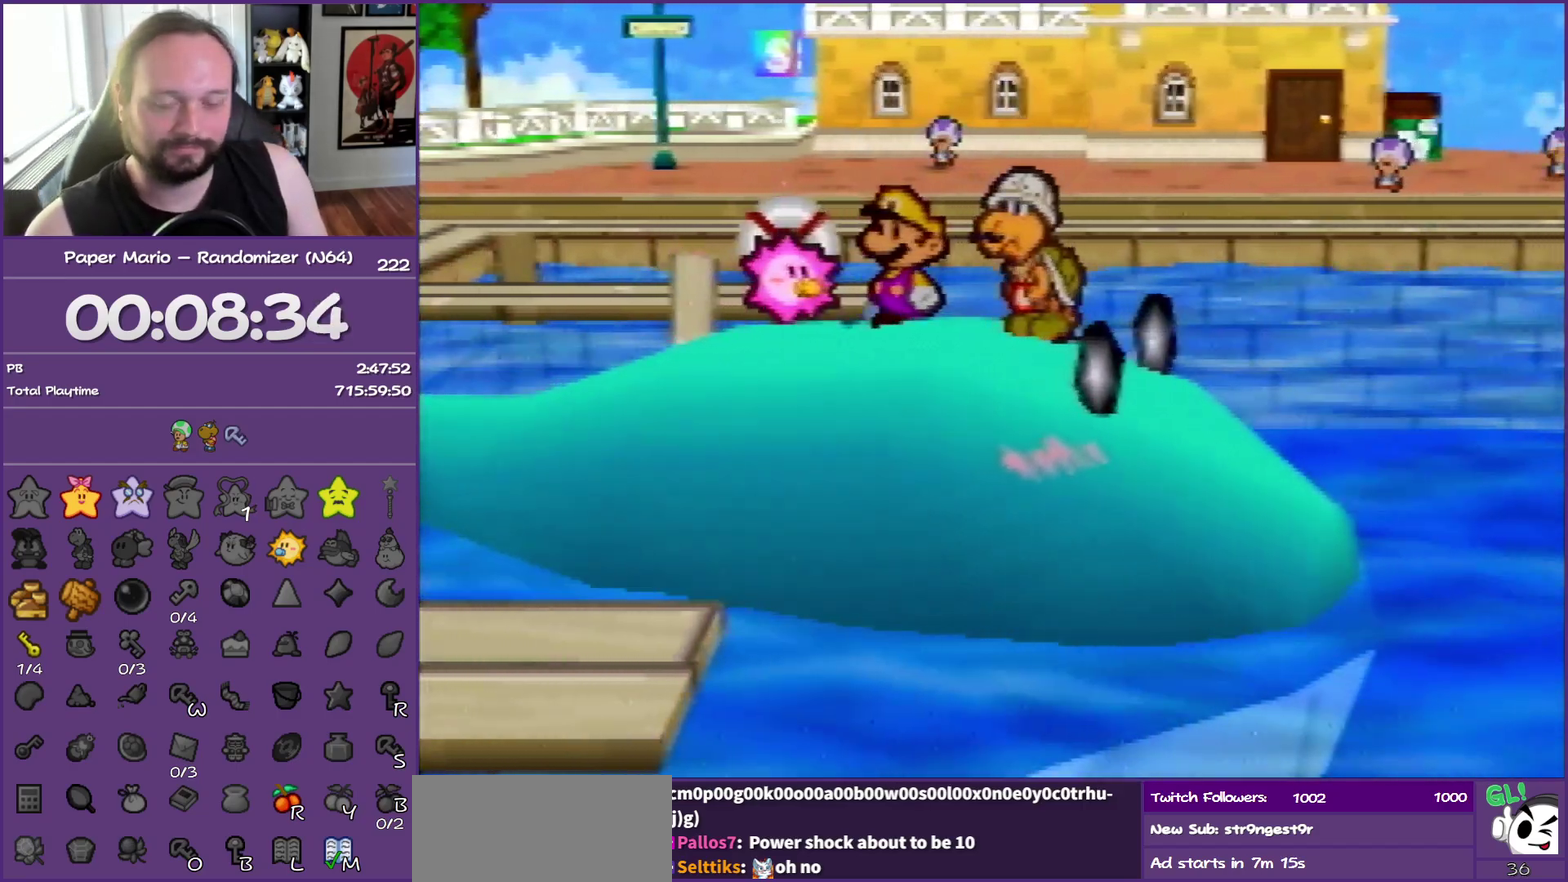
{"buttons": ["B"], "left_stick": "center", "events": []}
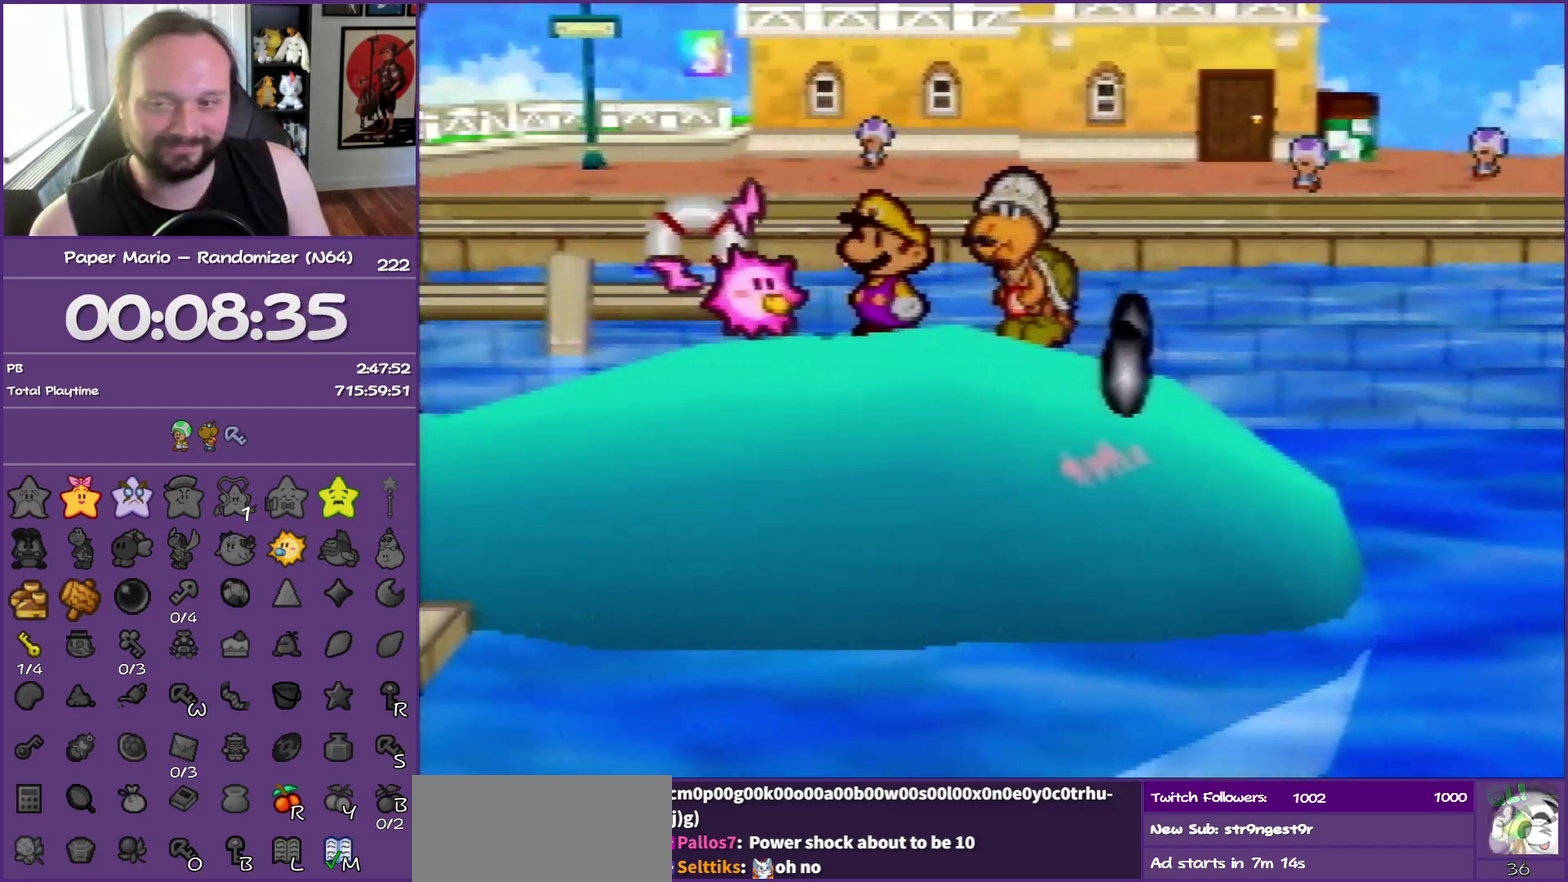
{"buttons": ["B"], "left_stick": "center", "events": []}
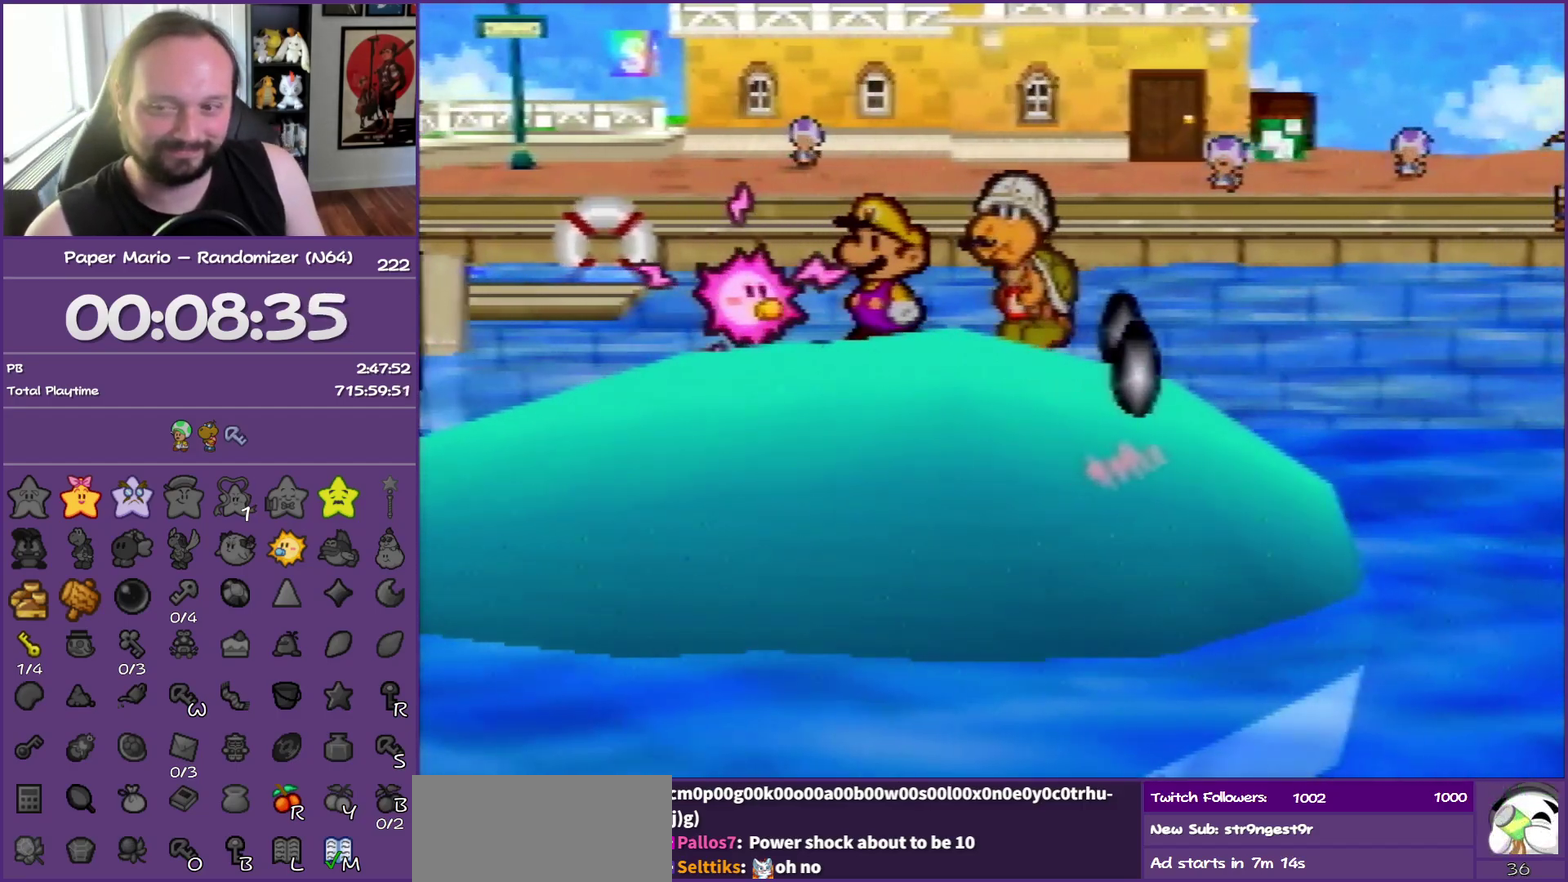
{"buttons": ["B"], "left_stick": "center", "events": []}
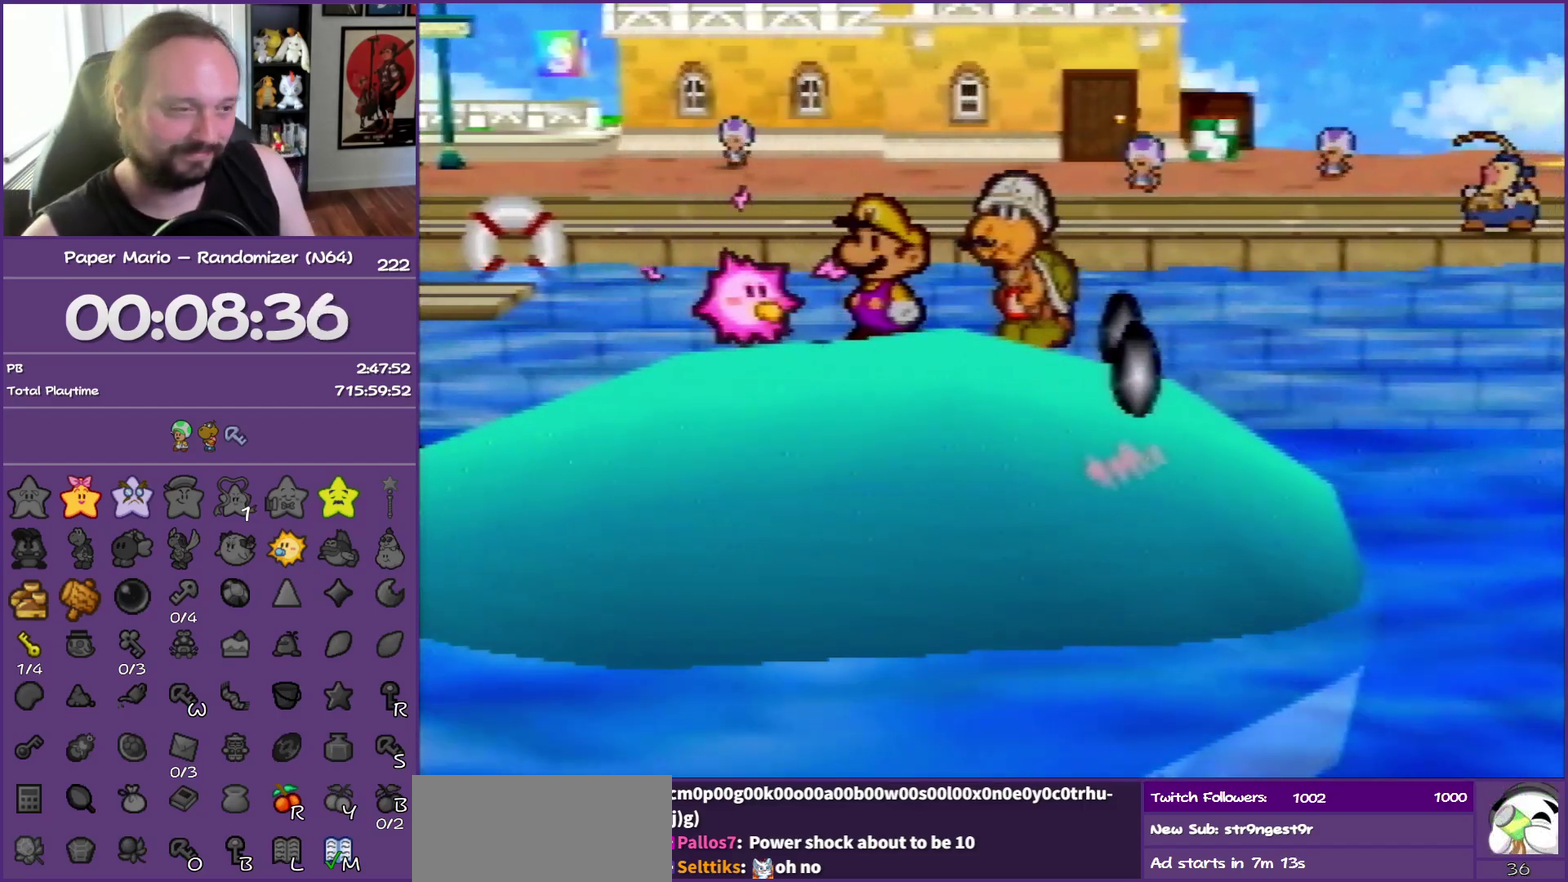
{"buttons": ["B"], "left_stick": "center", "events": []}
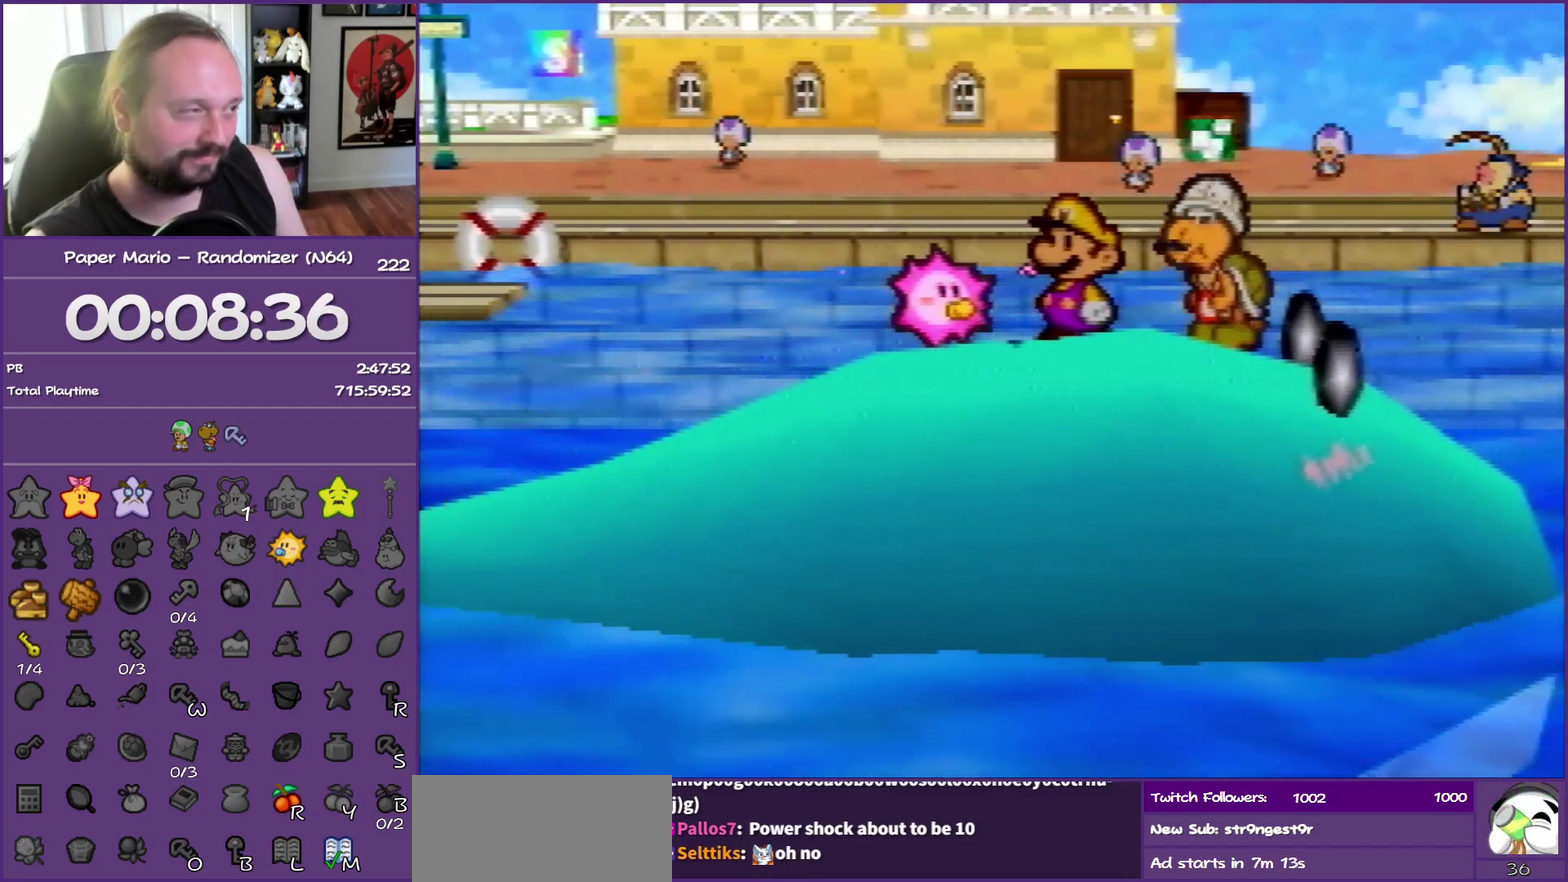
{"buttons": ["B"], "left_stick": "center", "events": []}